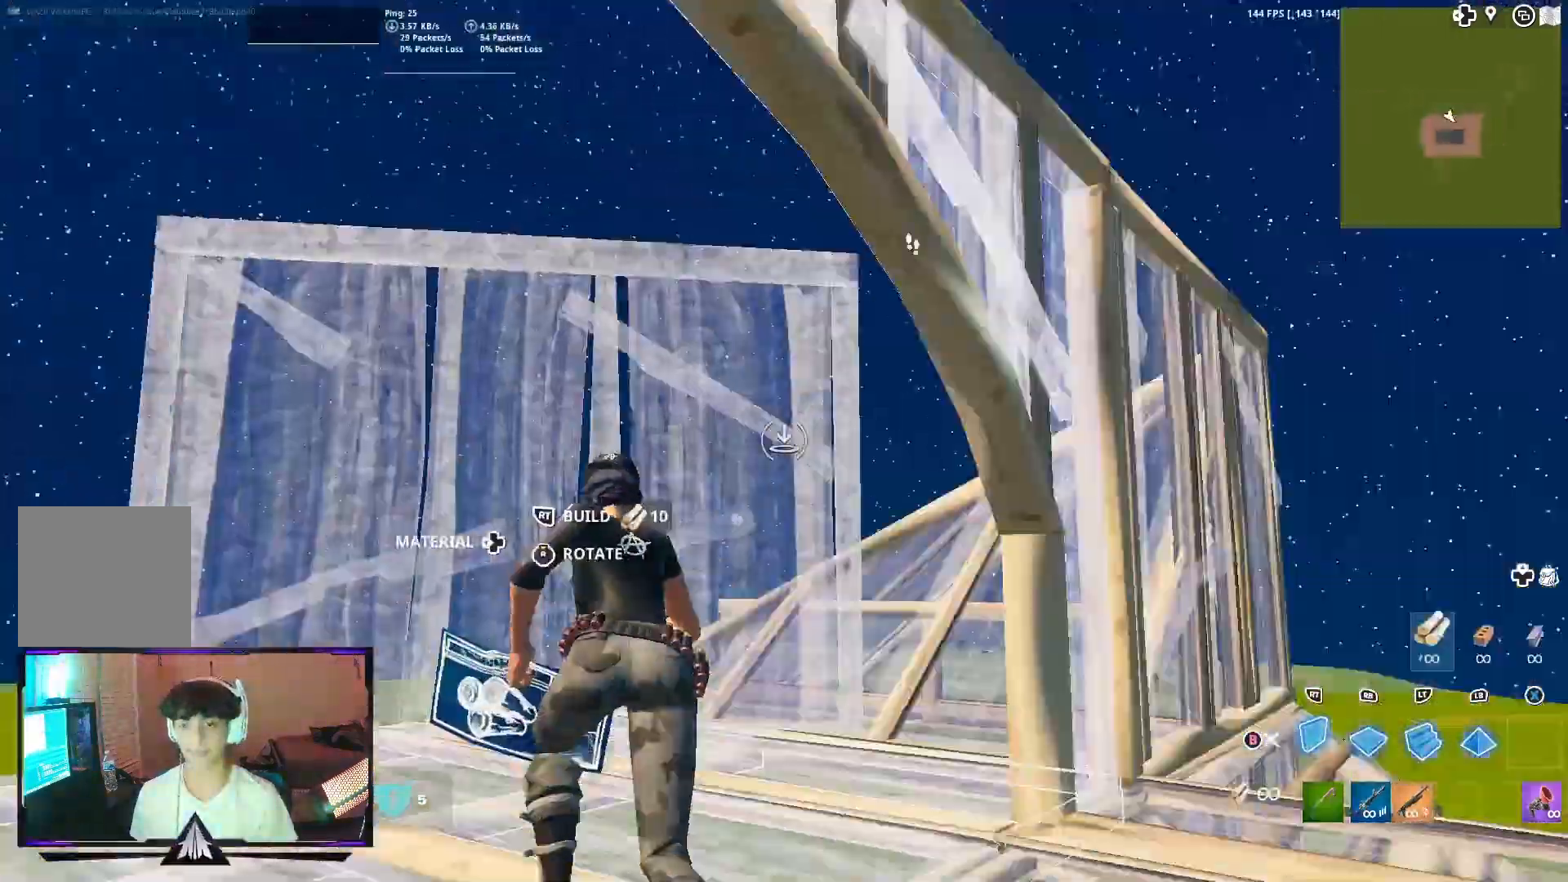
Gameplay with a controller (Xbox layout); each line is a JSON object with the inputs held at the frame after it. "events" lists button and stick changes between this image and that frame as [ms after this image, input, new state], when the widget could be followed in between.
{"buttons": ["L3"], "left_stick": "up-left", "right_stick": "left", "events": [[33, "right_stick", "center"], [233, "R2", "up"], [467, "L3", "down"], [467, "right_stick", "left"]]}
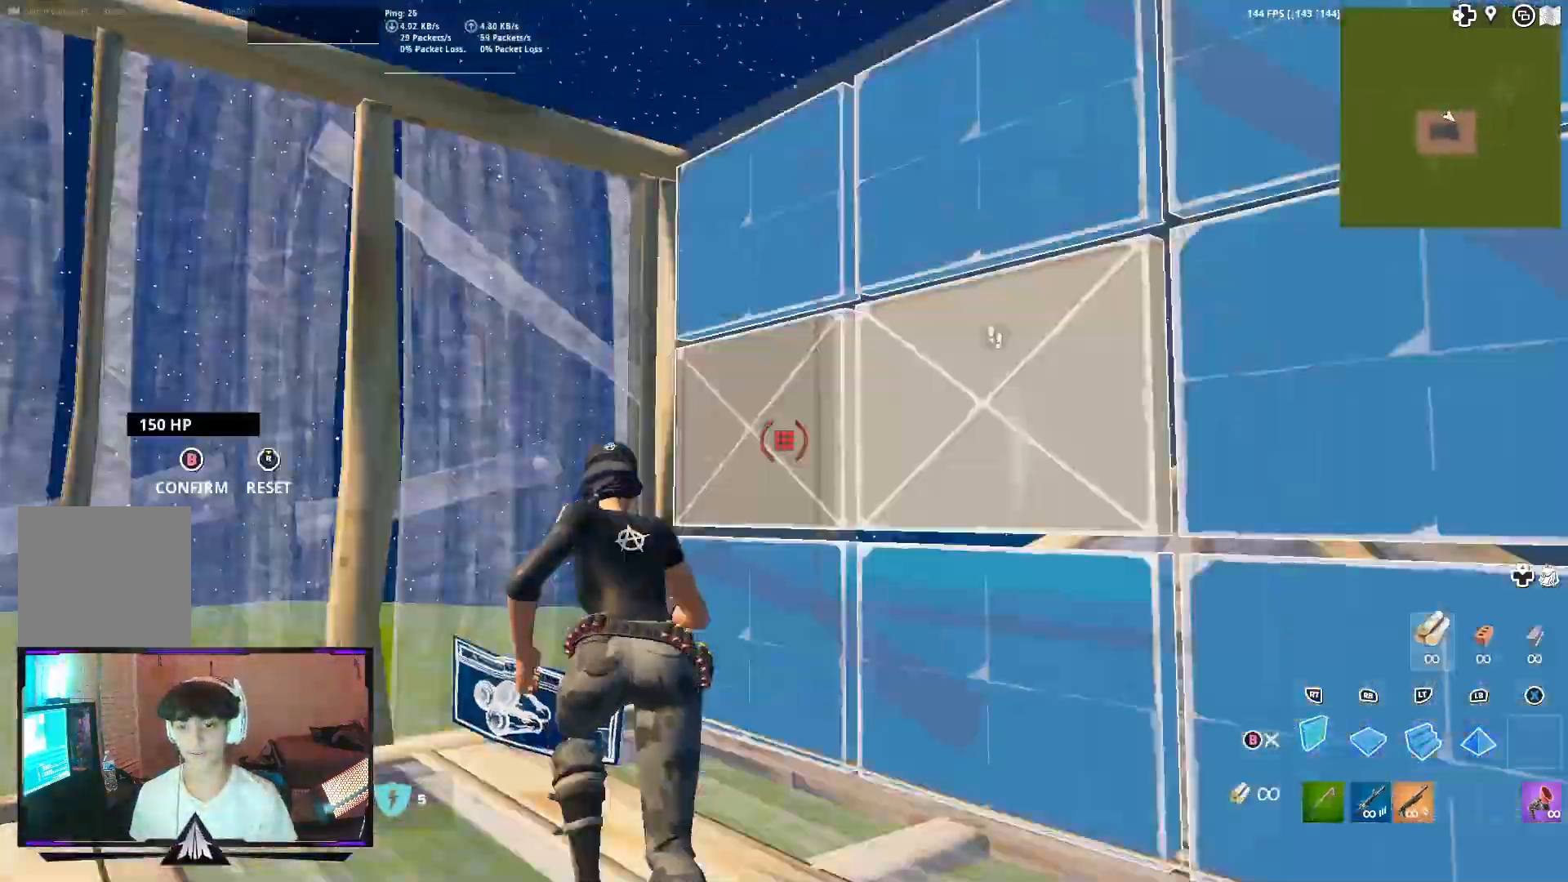
{"buttons": [], "left_stick": "up", "right_stick": "center", "events": [[33, "R2", "down"], [33, "right_stick", "down"], [100, "L3", "up"], [100, "right_stick", "right"], [133, "B", "down"], [200, "R2", "up"], [200, "right_stick", "center"], [233, "B", "up"], [267, "R2", "down"], [267, "left_stick", "up"], [267, "right_stick", "up-left"], [400, "right_stick", "right"], [467, "R2", "up"], [500, "right_stick", "center"]]}
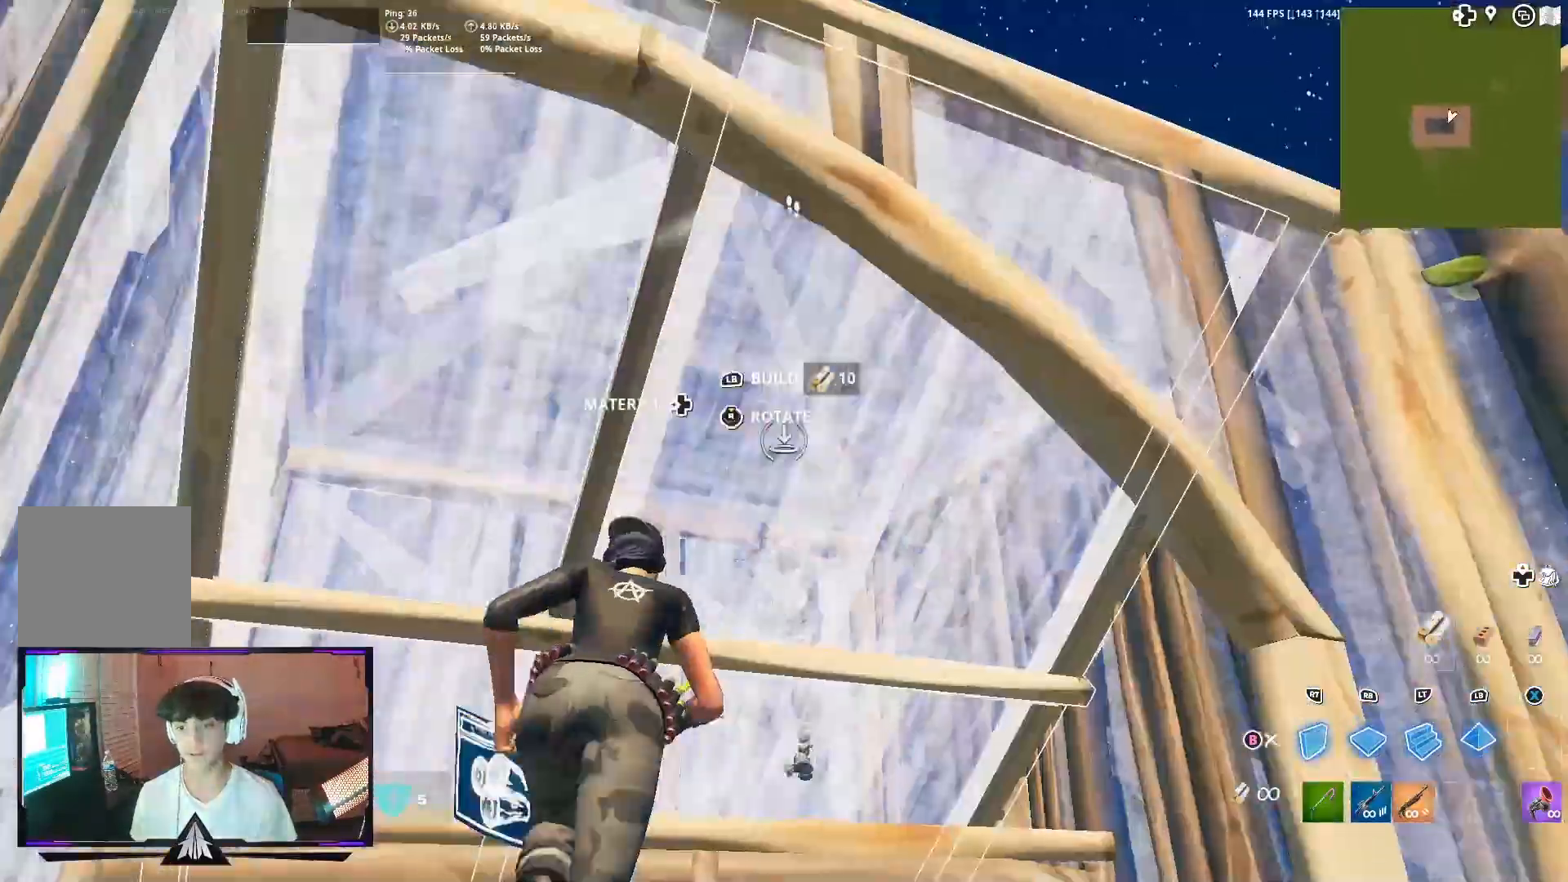
{"buttons": [], "left_stick": "down", "right_stick": "down-left", "events": [[33, "L1", "down"], [67, "L1", "up"], [67, "R1", "down"], [100, "R1", "up"], [133, "Y", "down"], [200, "R1", "down"], [200, "left_stick", "down-left"], [233, "Y", "up"], [300, "R1", "up"], [367, "left_stick", "down"], [400, "right_stick", "down-left"]]}
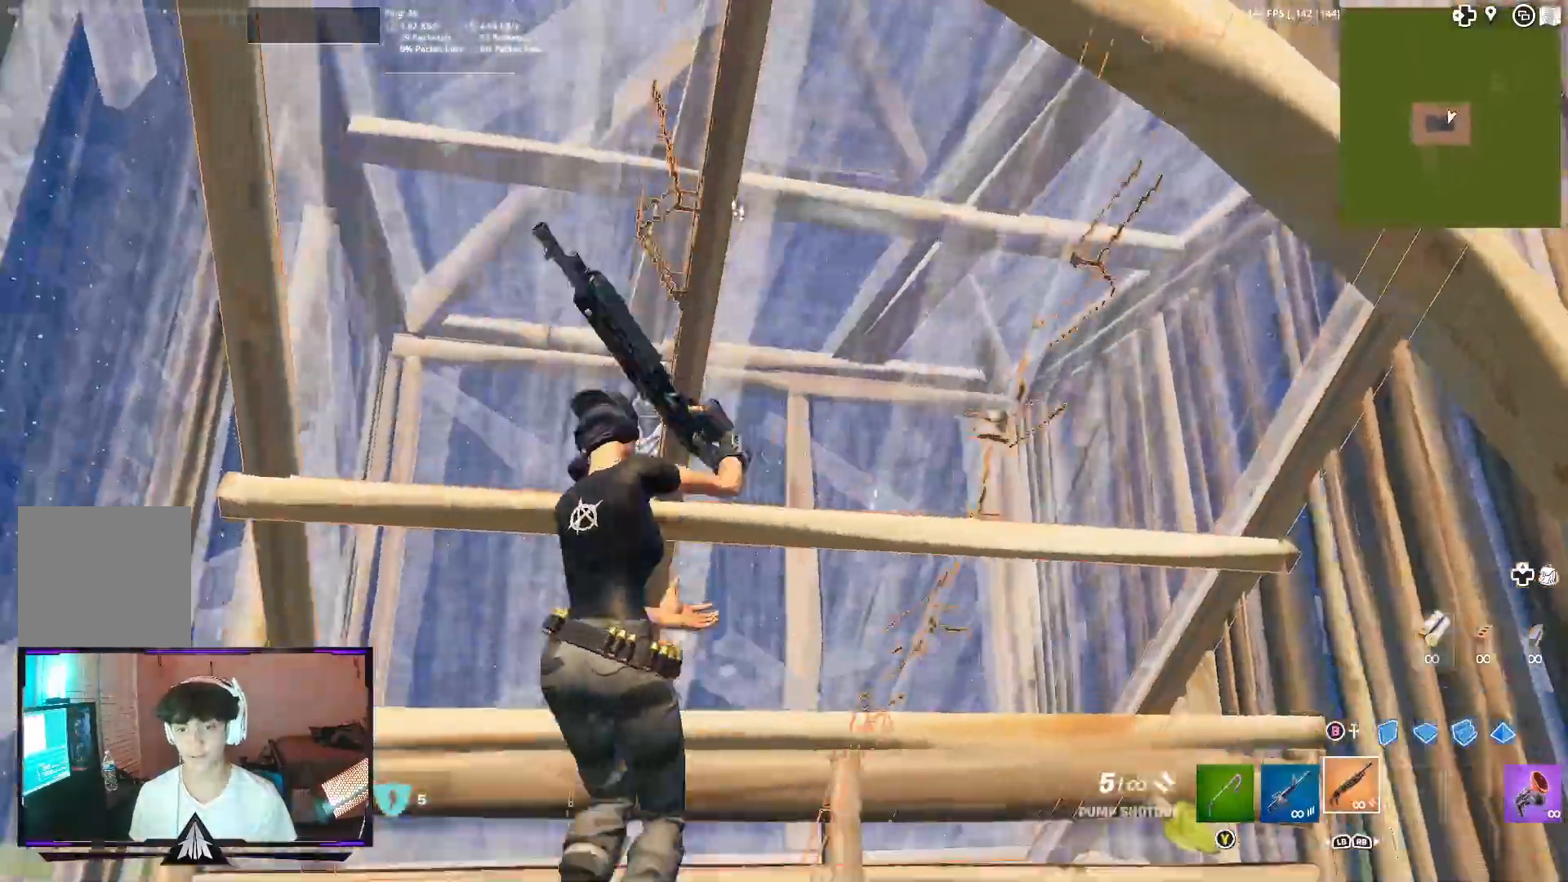
{"buttons": [], "left_stick": "down", "right_stick": "down", "events": [[267, "right_stick", "center"], [467, "right_stick", "down"]]}
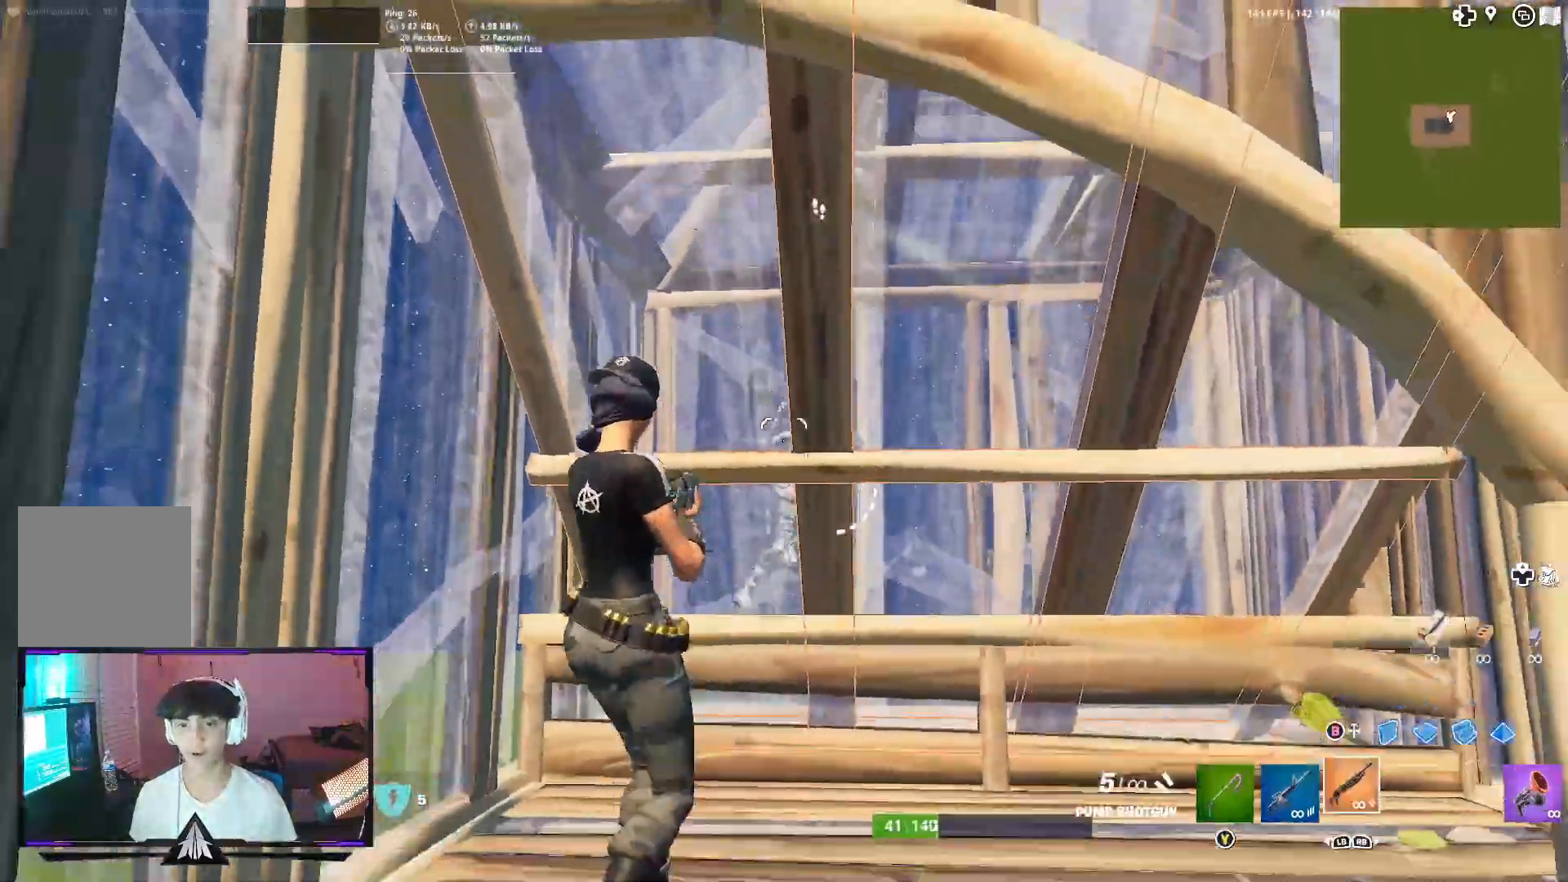
{"buttons": [], "left_stick": "up-right", "right_stick": "center", "events": [[33, "left_stick", "left"], [100, "left_stick", "up-left"], [100, "right_stick", "center"], [200, "left_stick", "up-right"], [400, "Y", "down"], [467, "Y", "up"]]}
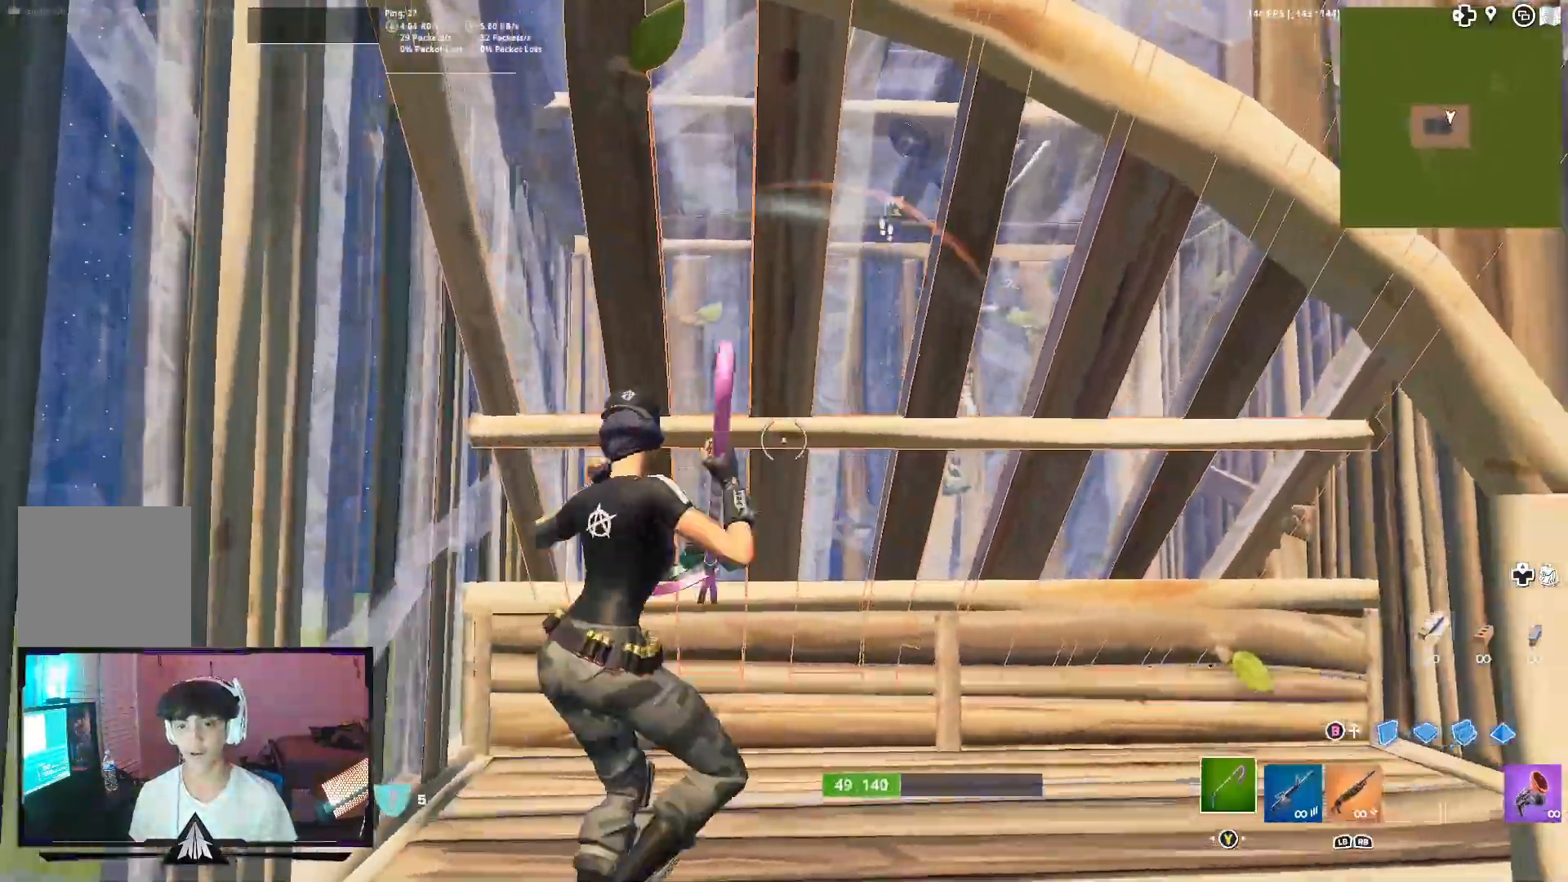
{"buttons": ["R2"], "left_stick": "right", "right_stick": "center", "events": [[100, "R2", "down"], [200, "right_stick", "up-right"], [267, "left_stick", "up-left"], [400, "right_stick", "center"], [433, "left_stick", "right"]]}
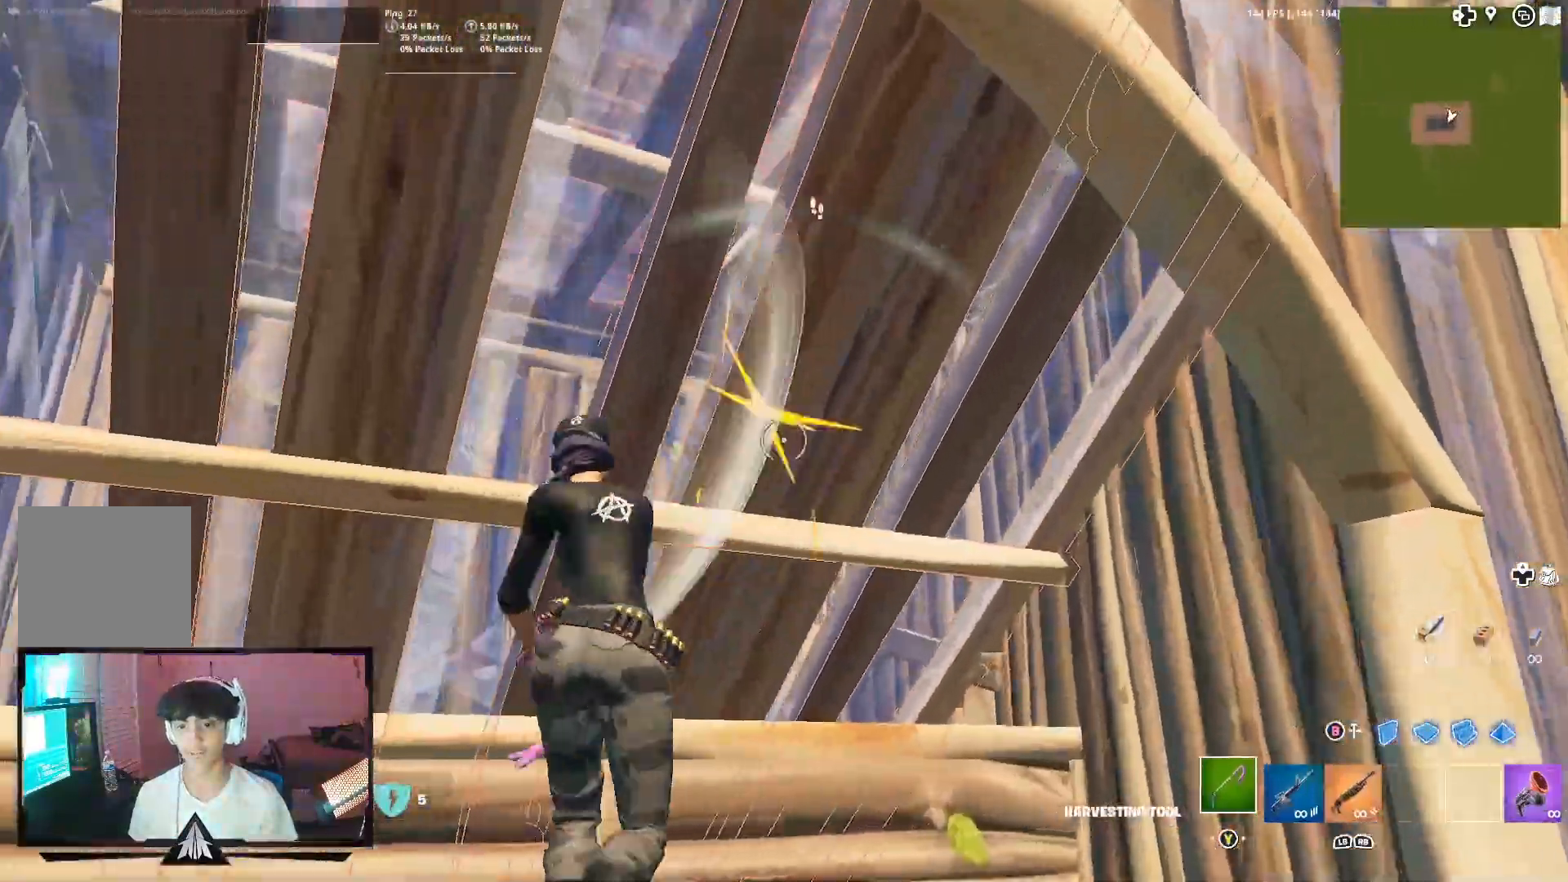
{"buttons": ["R1"], "left_stick": "left", "right_stick": "center", "events": [[67, "left_stick", "up-right"], [167, "left_stick", "center"], [367, "R2", "up"], [400, "right_stick", "down"], [433, "R1", "down"], [433, "left_stick", "left"], [467, "right_stick", "center"]]}
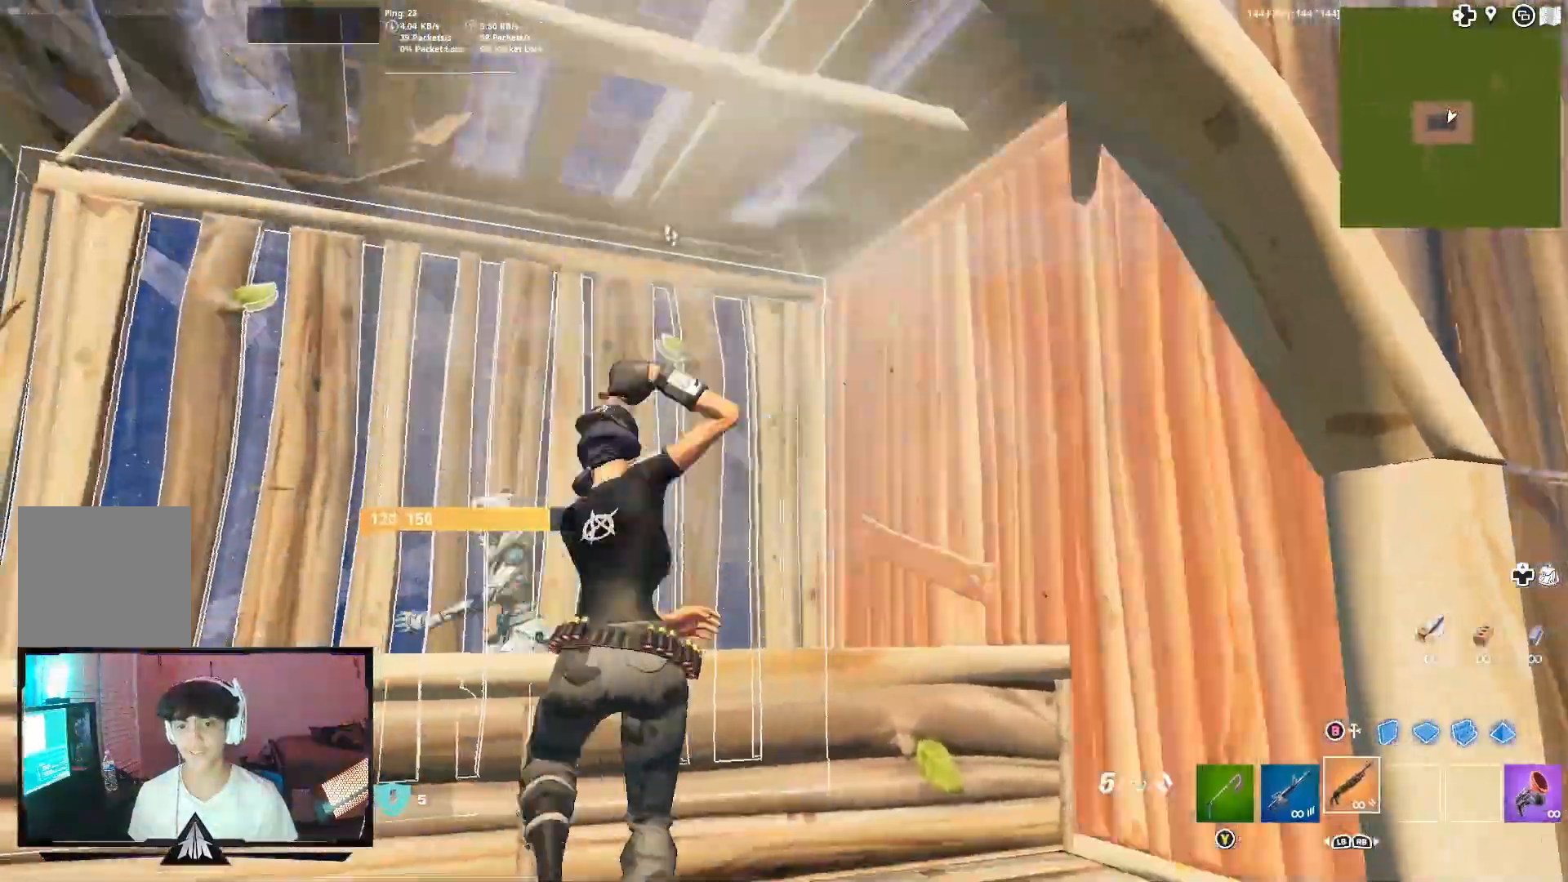
{"buttons": [], "left_stick": "up-right", "right_stick": "down-right", "events": [[33, "R1", "up"], [33, "right_stick", "down-left"], [367, "right_stick", "down"], [433, "left_stick", "up"], [500, "left_stick", "up-right"], [500, "right_stick", "down-right"]]}
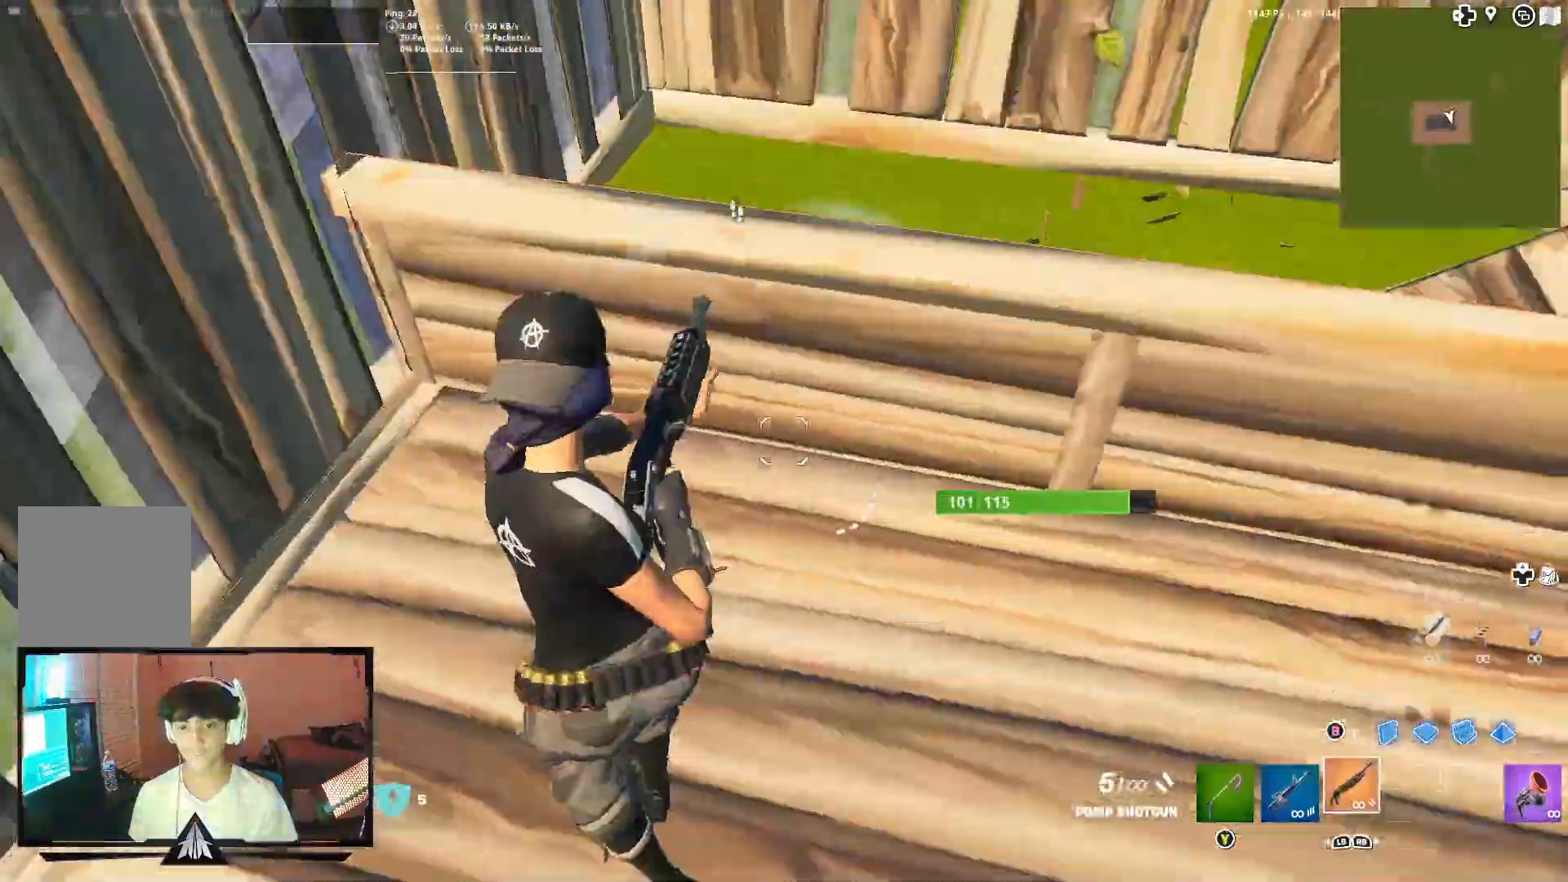
{"buttons": [], "left_stick": "right", "right_stick": "left", "events": [[133, "A", "down"], [233, "right_stick", "down-left"], [267, "A", "up"], [400, "left_stick", "right"], [500, "right_stick", "left"]]}
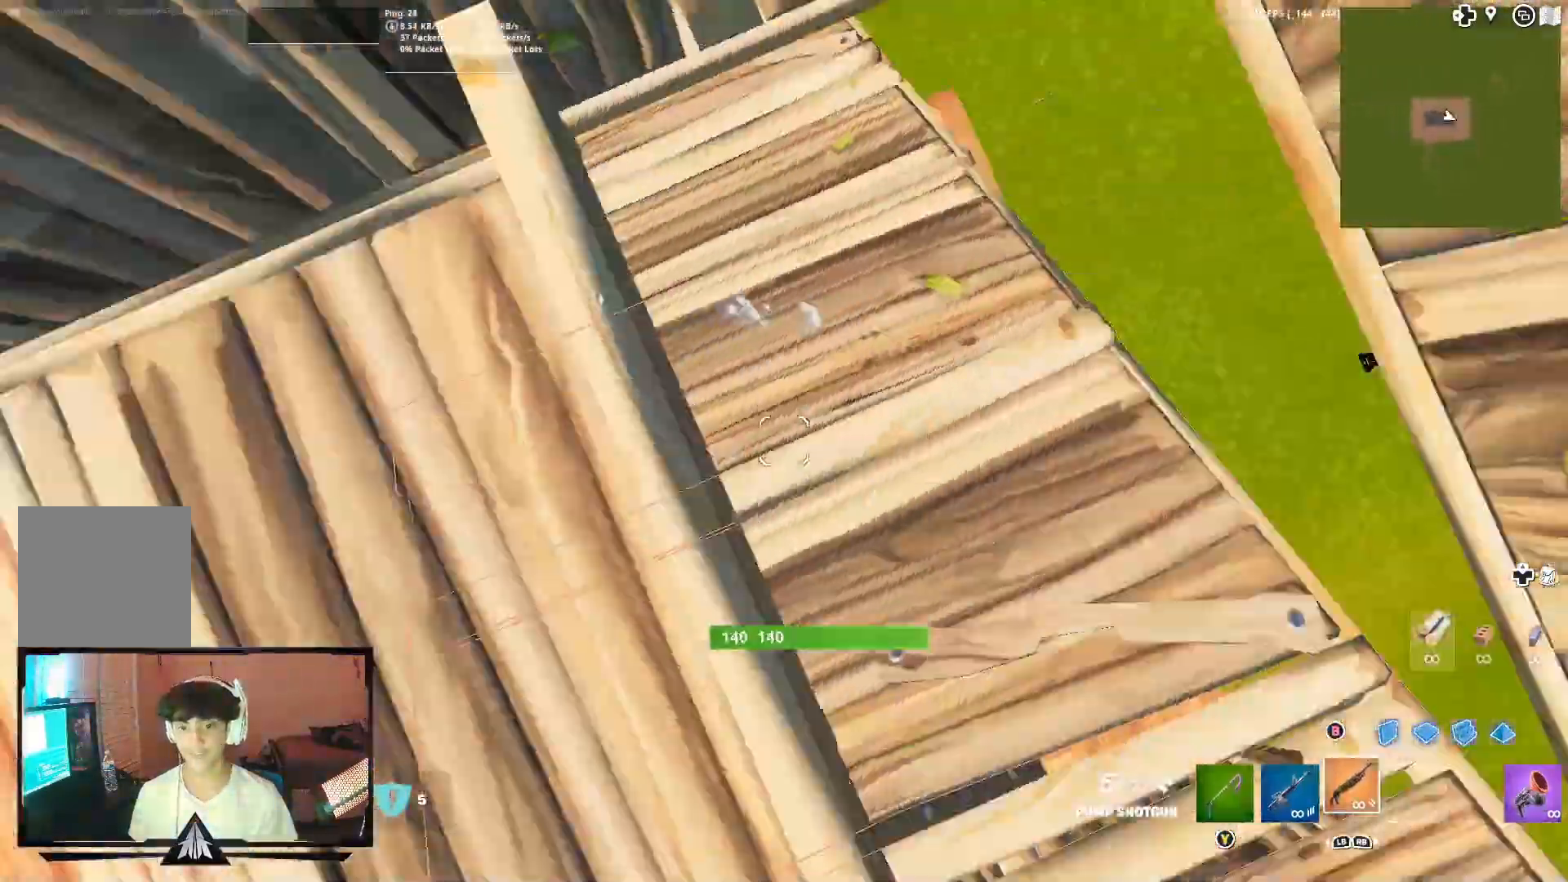
{"buttons": [], "left_stick": "left", "right_stick": "up-left", "events": [[33, "left_stick", "down-right"], [133, "right_stick", "up-left"], [200, "left_stick", "up-right"], [467, "left_stick", "left"]]}
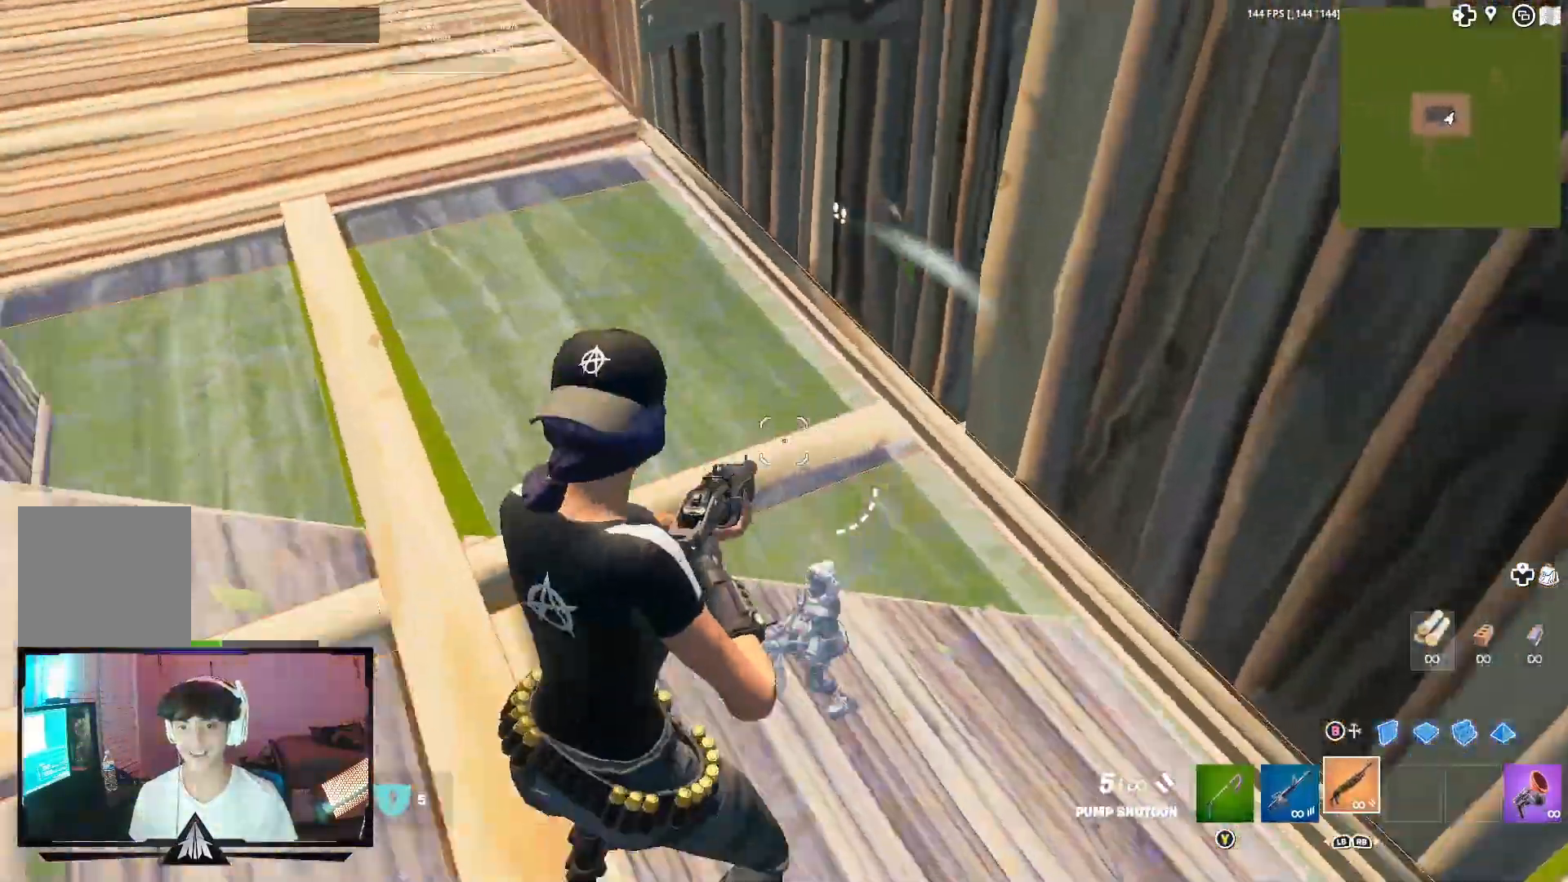
{"buttons": ["R2"], "left_stick": "up-left", "right_stick": "down-right", "events": [[33, "right_stick", "center"], [133, "Y", "down"], [200, "left_stick", "up-left"], [233, "A", "down"], [233, "Y", "up"], [367, "A", "up"], [400, "R2", "down"], [400, "right_stick", "down-right"]]}
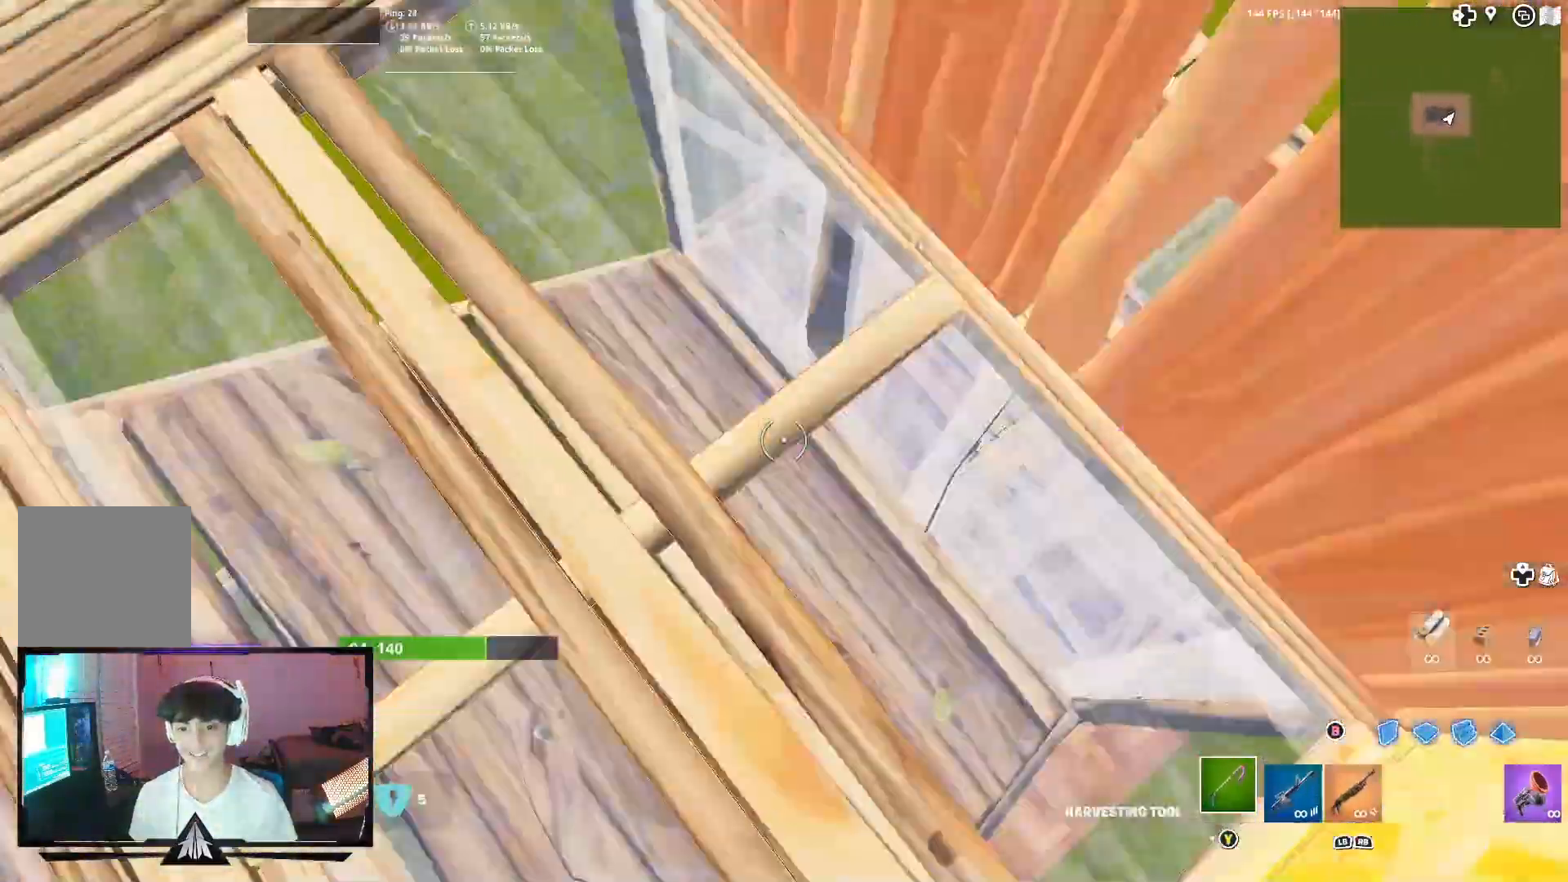
{"buttons": ["R2"], "left_stick": "up", "right_stick": "center", "events": [[133, "right_stick", "center"], [333, "right_stick", "up-left"], [433, "left_stick", "up"], [433, "right_stick", "up-right"], [500, "right_stick", "center"]]}
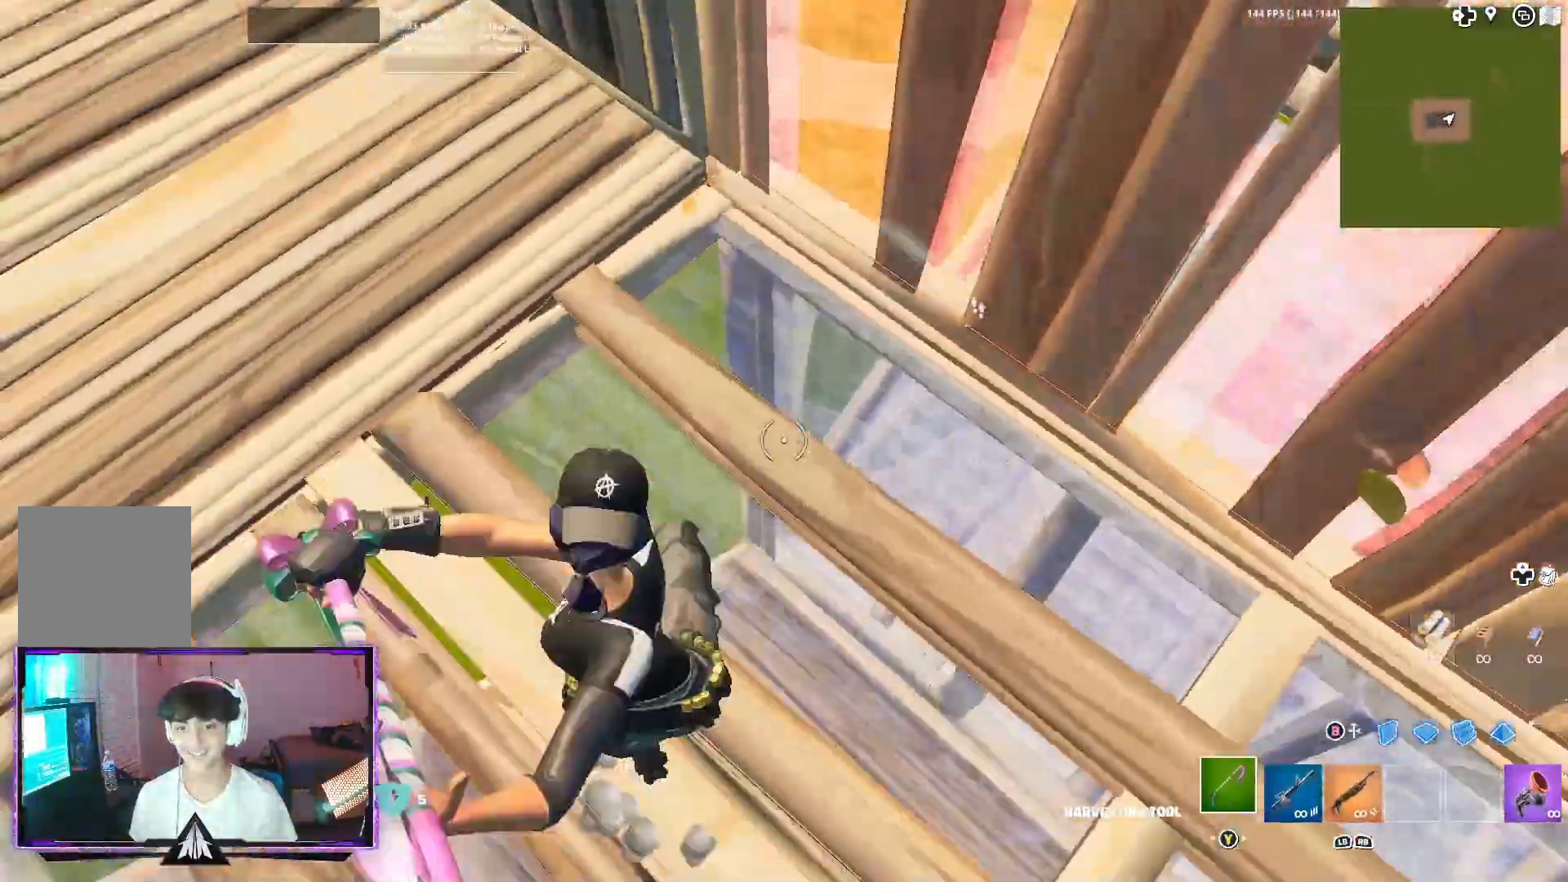
{"buttons": [], "left_stick": "up-left", "right_stick": "center", "events": [[67, "left_stick", "right"], [167, "R2", "up"], [167, "left_stick", "down-left"], [167, "right_stick", "up"], [233, "R1", "down"], [333, "left_stick", "up-left"], [367, "R1", "up"], [367, "right_stick", "up-right"], [467, "right_stick", "center"]]}
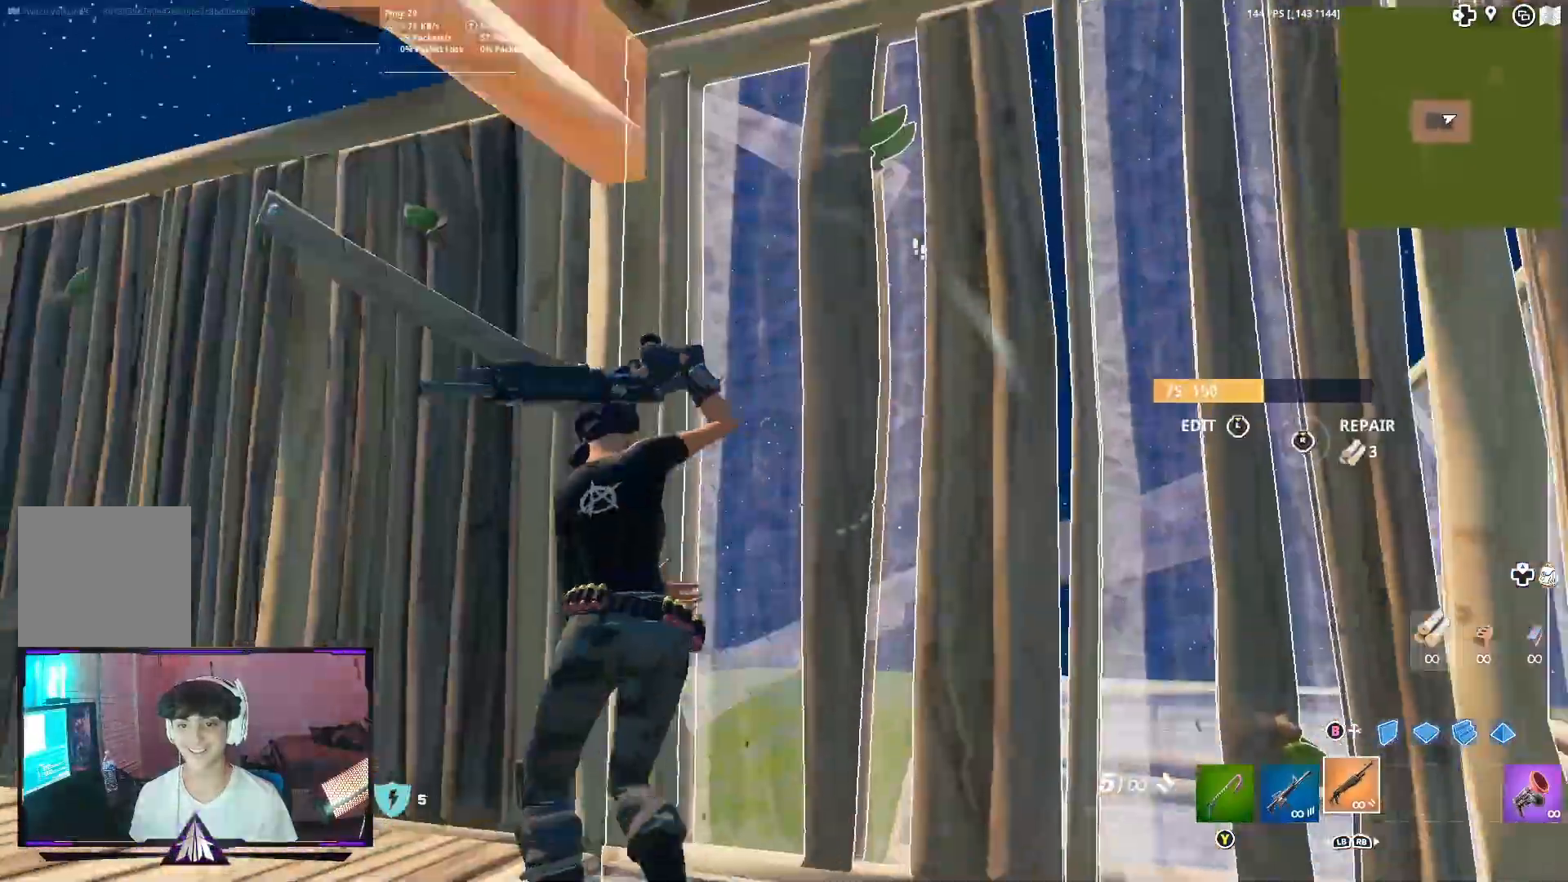
{"buttons": [], "left_stick": "up-left", "right_stick": "down-left", "events": [[33, "right_stick", "left"], [133, "right_stick", "down-left"]]}
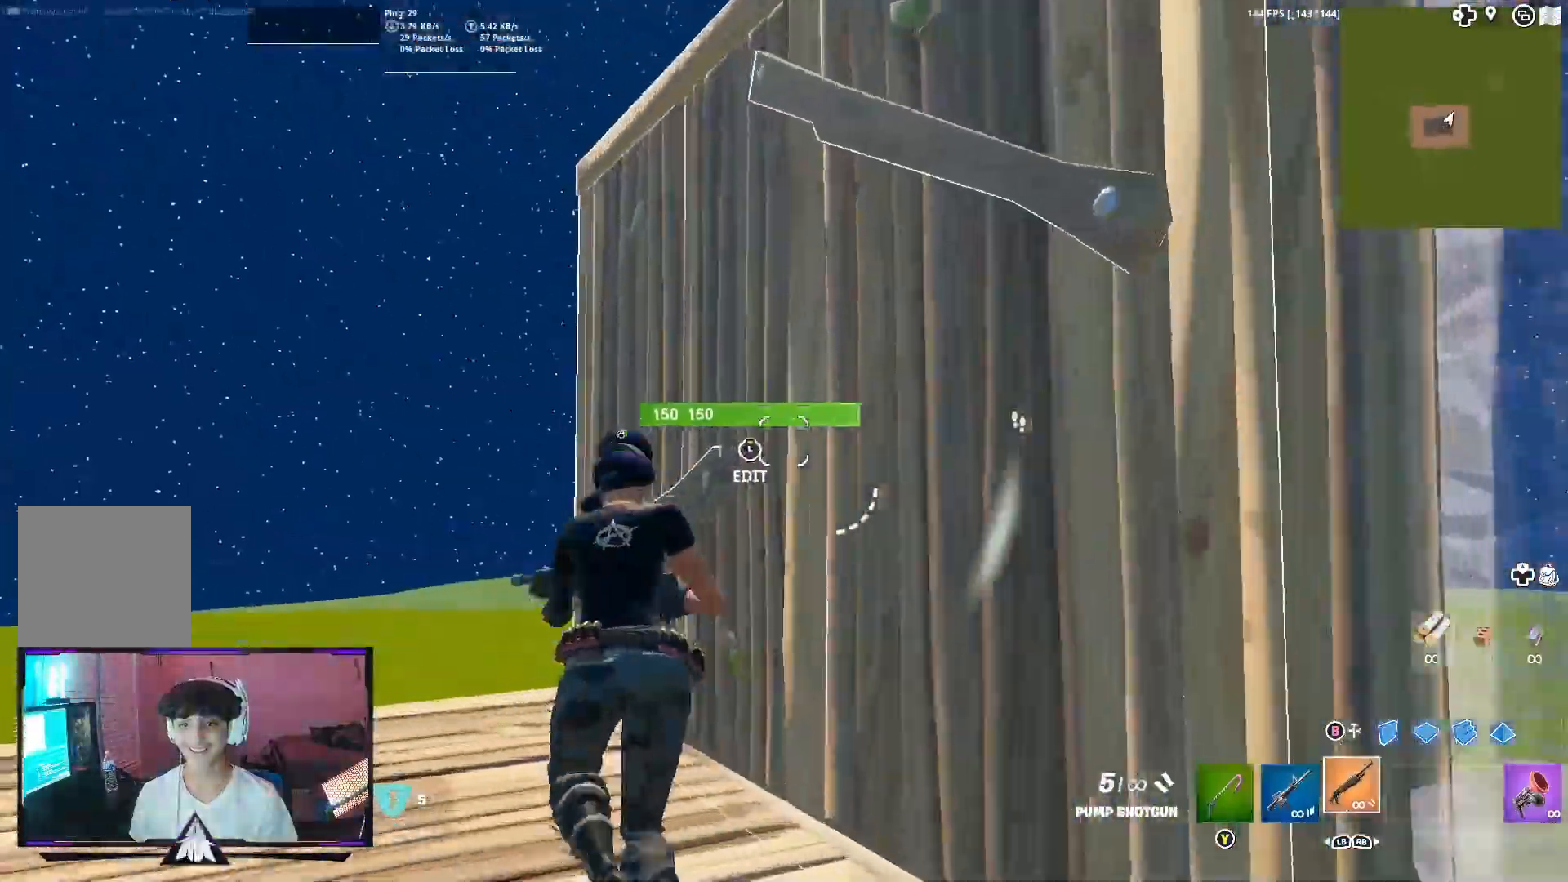
{"buttons": ["B"], "left_stick": "up-left", "right_stick": "down", "events": [[33, "L3", "down"], [67, "R2", "down"], [100, "right_stick", "down-right"], [167, "L3", "up"], [200, "B", "down"], [233, "right_stick", "center"], [267, "R2", "up"], [300, "B", "up"], [400, "B", "down"], [467, "right_stick", "down"]]}
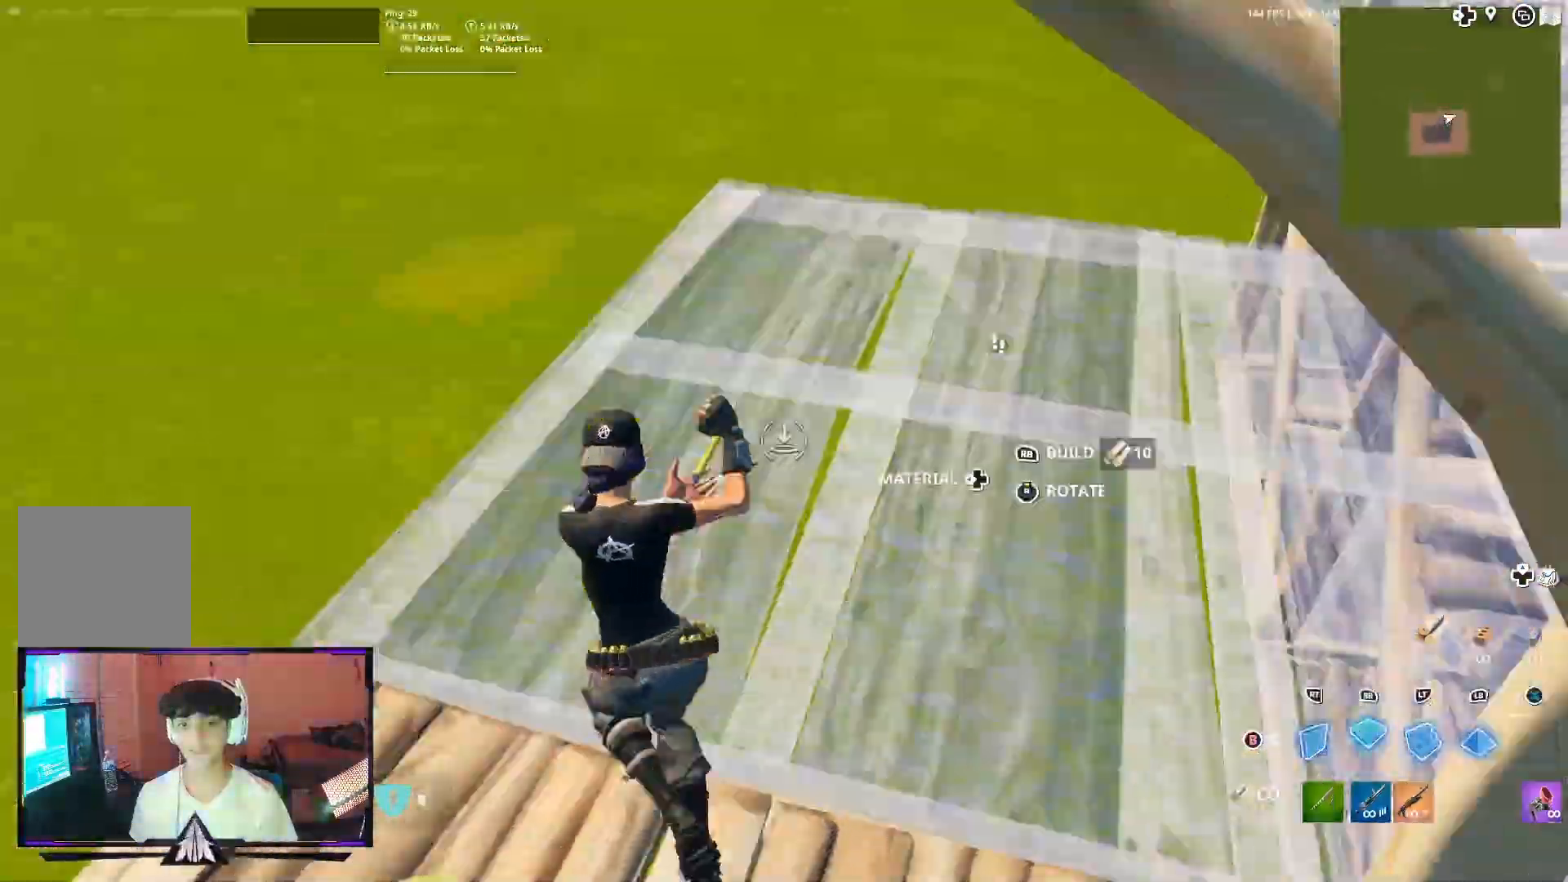
{"buttons": ["L2", "R2"], "left_stick": "up-left", "right_stick": "down-right", "events": [[33, "B", "up"], [33, "R1", "down"], [100, "right_stick", "up-right"], [133, "L2", "down"], [167, "R1", "up"], [200, "R2", "down"], [267, "L2", "up"], [367, "right_stick", "up-left"], [433, "right_stick", "down-left"], [500, "L2", "down"], [500, "right_stick", "down-right"]]}
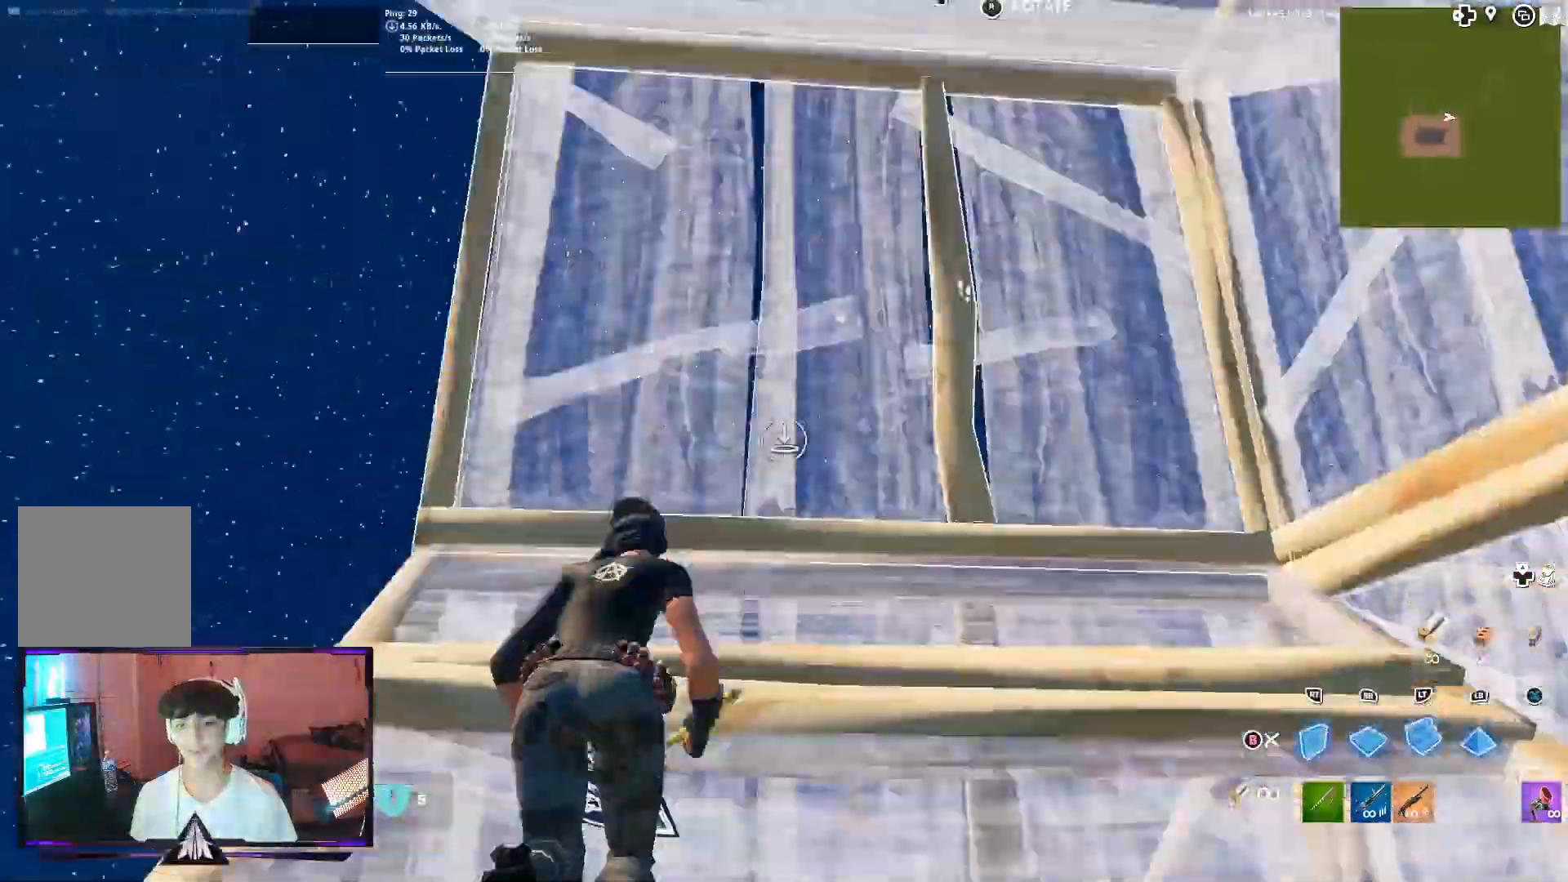
{"buttons": [], "left_stick": "up-left", "right_stick": "down-left", "events": [[67, "R2", "up"], [167, "L2", "up"], [233, "L3", "down"], [267, "R2", "down"], [400, "B", "down"], [400, "right_stick", "down-left"], [433, "L3", "up"], [433, "R2", "up"], [467, "B", "up"]]}
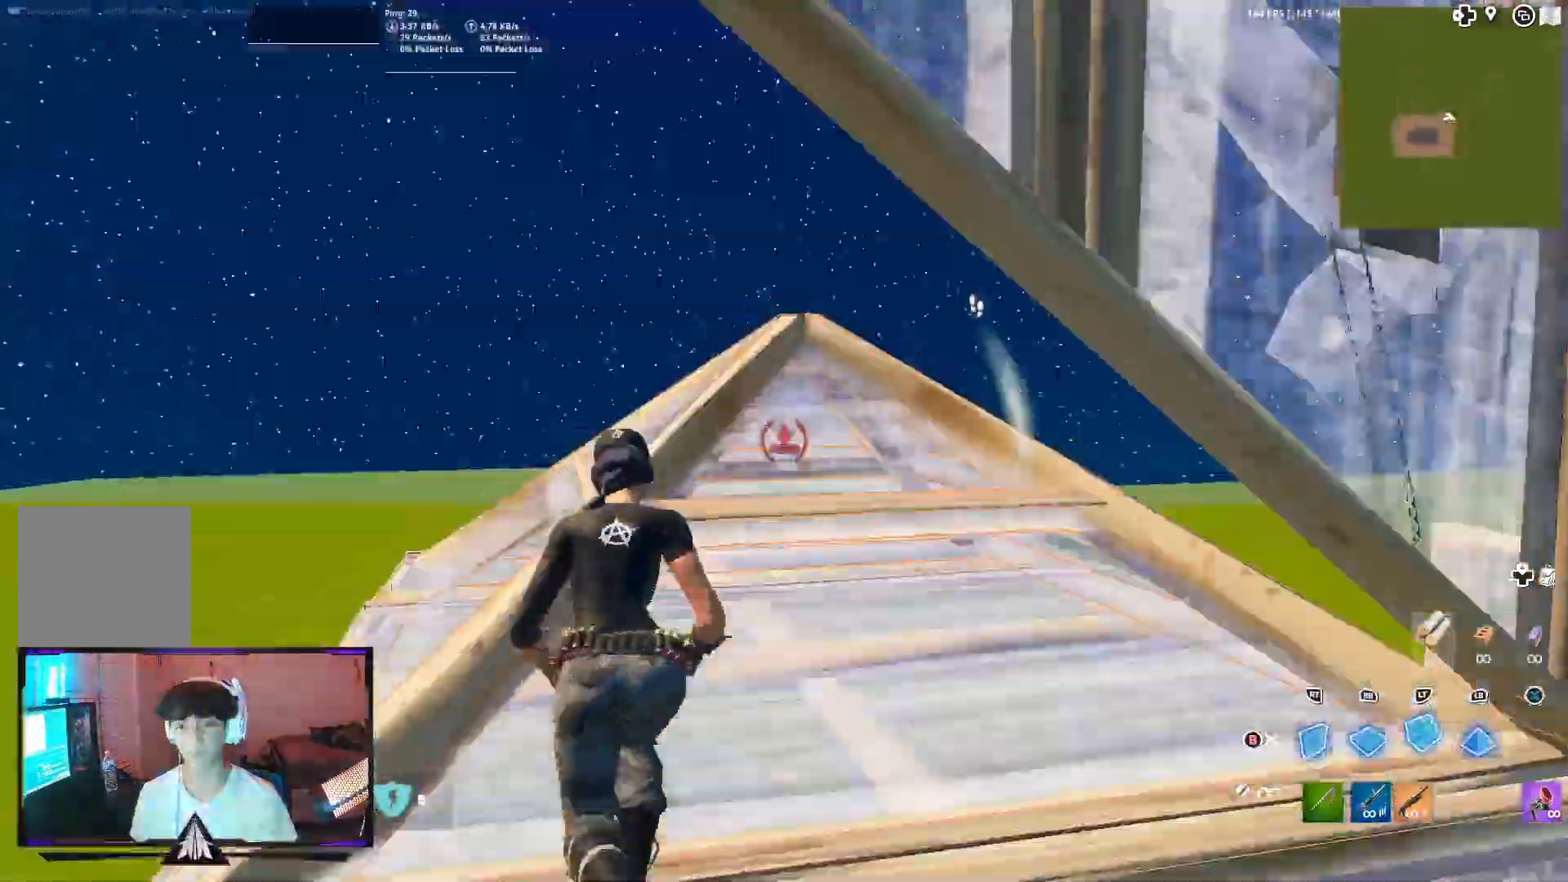
{"buttons": [], "left_stick": "up-left", "right_stick": "center", "events": [[33, "R1", "down"], [133, "R1", "up"], [167, "R2", "down"], [200, "right_stick", "right"], [267, "right_stick", "center"], [400, "R2", "up"]]}
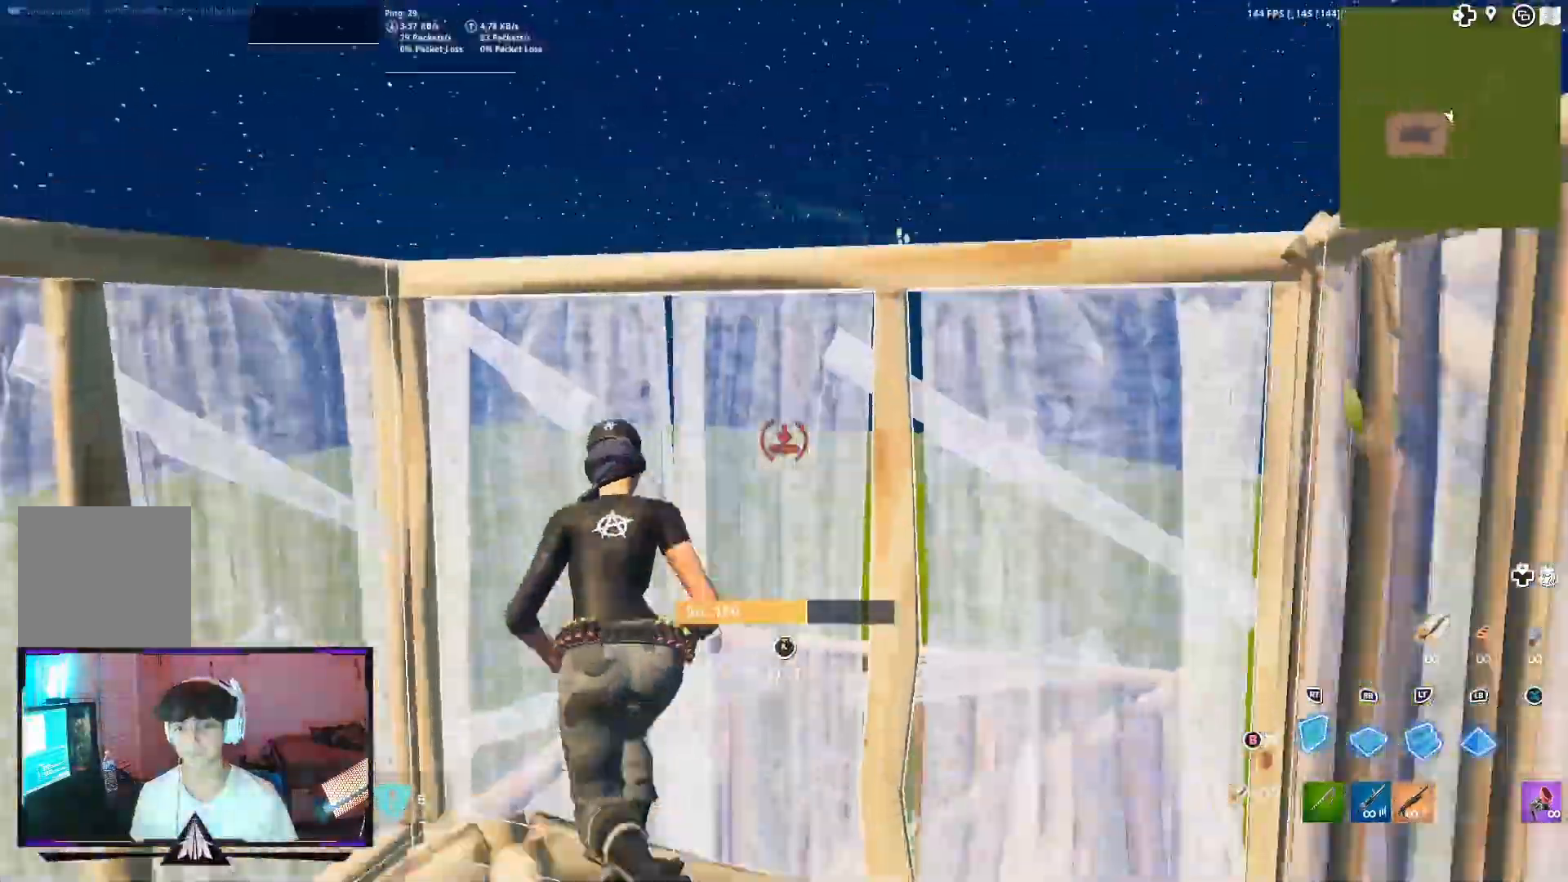
{"buttons": [], "left_stick": "up-left", "right_stick": "center", "events": [[67, "right_stick", "down"], [233, "L3", "down"], [267, "R2", "down"], [267, "right_stick", "down-left"], [333, "L3", "up"], [367, "right_stick", "right"], [433, "B", "down"], [433, "right_stick", "up"], [500, "B", "up"], [500, "R2", "up"], [500, "right_stick", "center"]]}
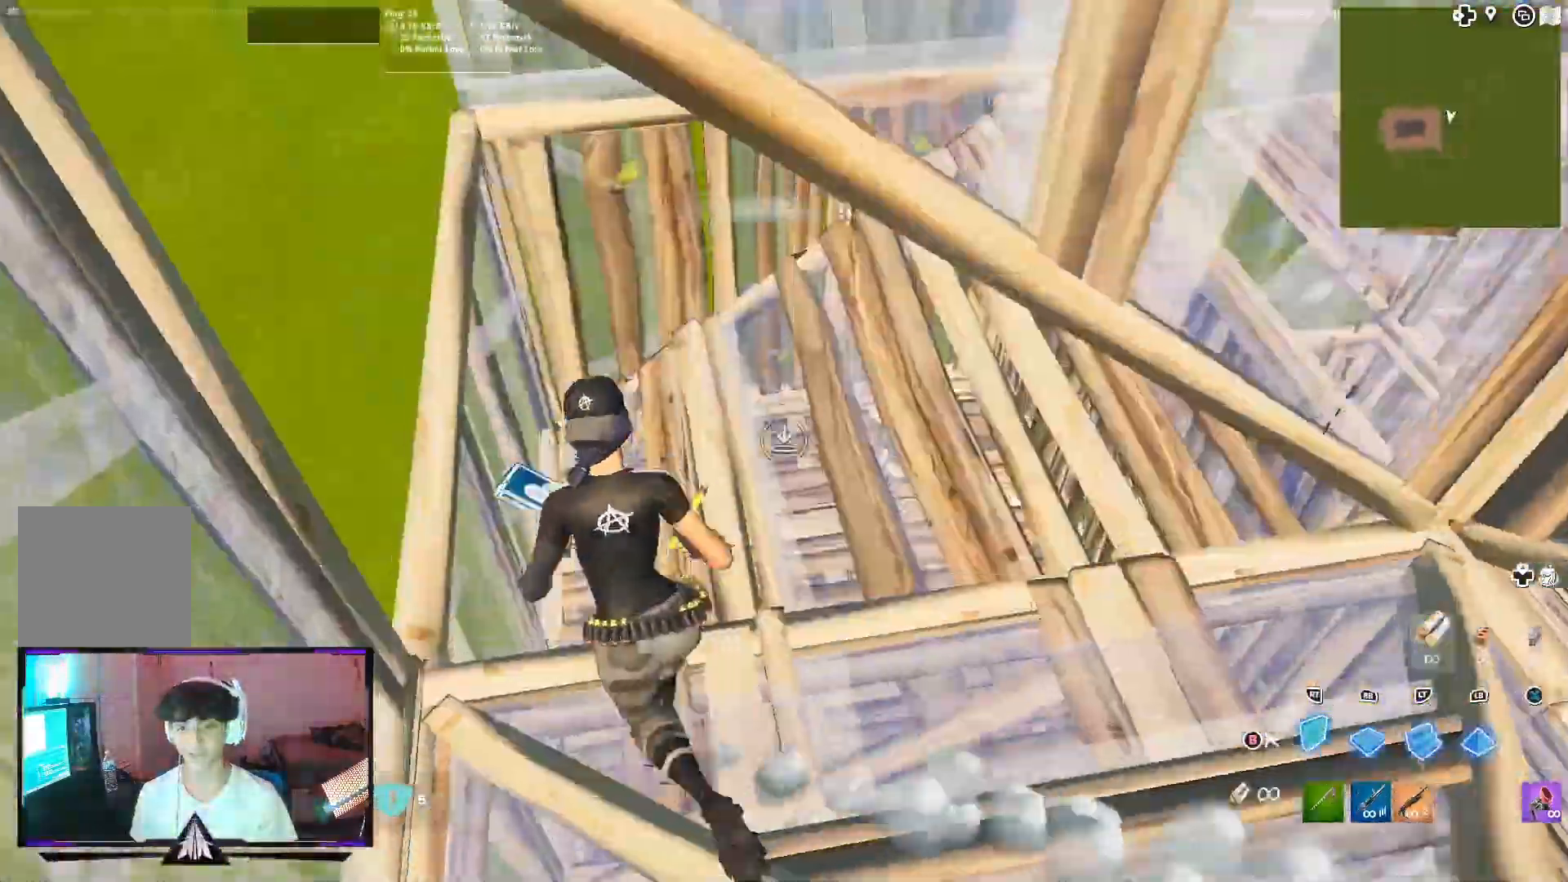
{"buttons": ["R2"], "left_stick": "up-left", "right_stick": "center", "events": [[67, "R1", "down"], [100, "L1", "down"], [200, "R1", "up"], [233, "L1", "up"], [267, "R2", "down"], [267, "right_stick", "right"], [367, "right_stick", "left"], [433, "right_stick", "center"]]}
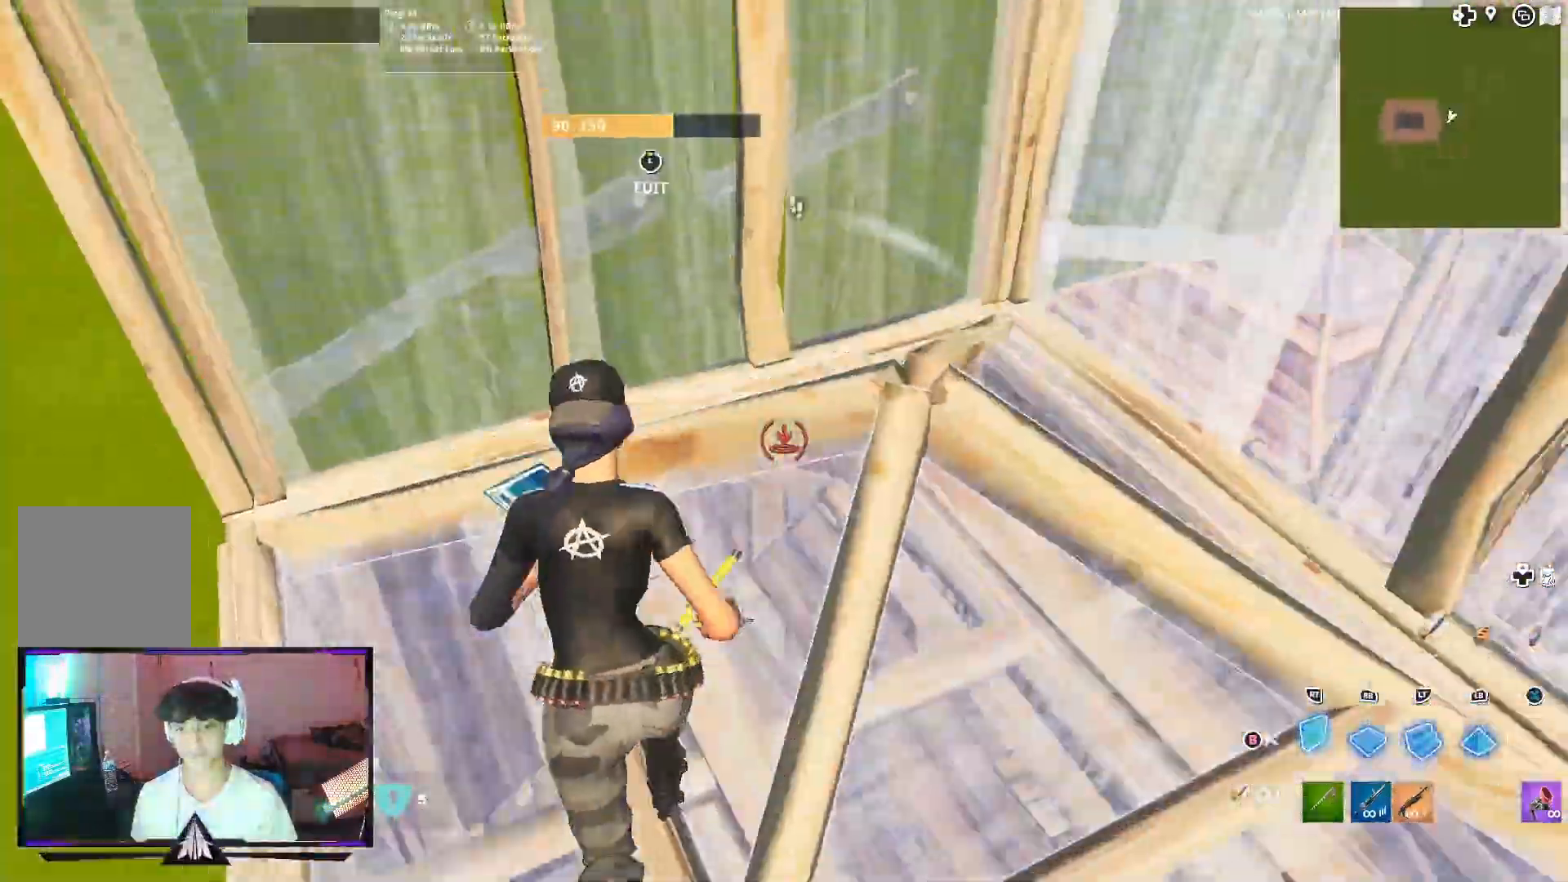
{"buttons": [], "left_stick": "up-left", "right_stick": "center", "events": [[33, "R2", "up"], [233, "L3", "down"], [267, "R2", "down"], [267, "right_stick", "down"], [400, "B", "down"], [400, "L3", "up"], [400, "right_stick", "center"], [433, "B", "up"], [433, "R2", "up"]]}
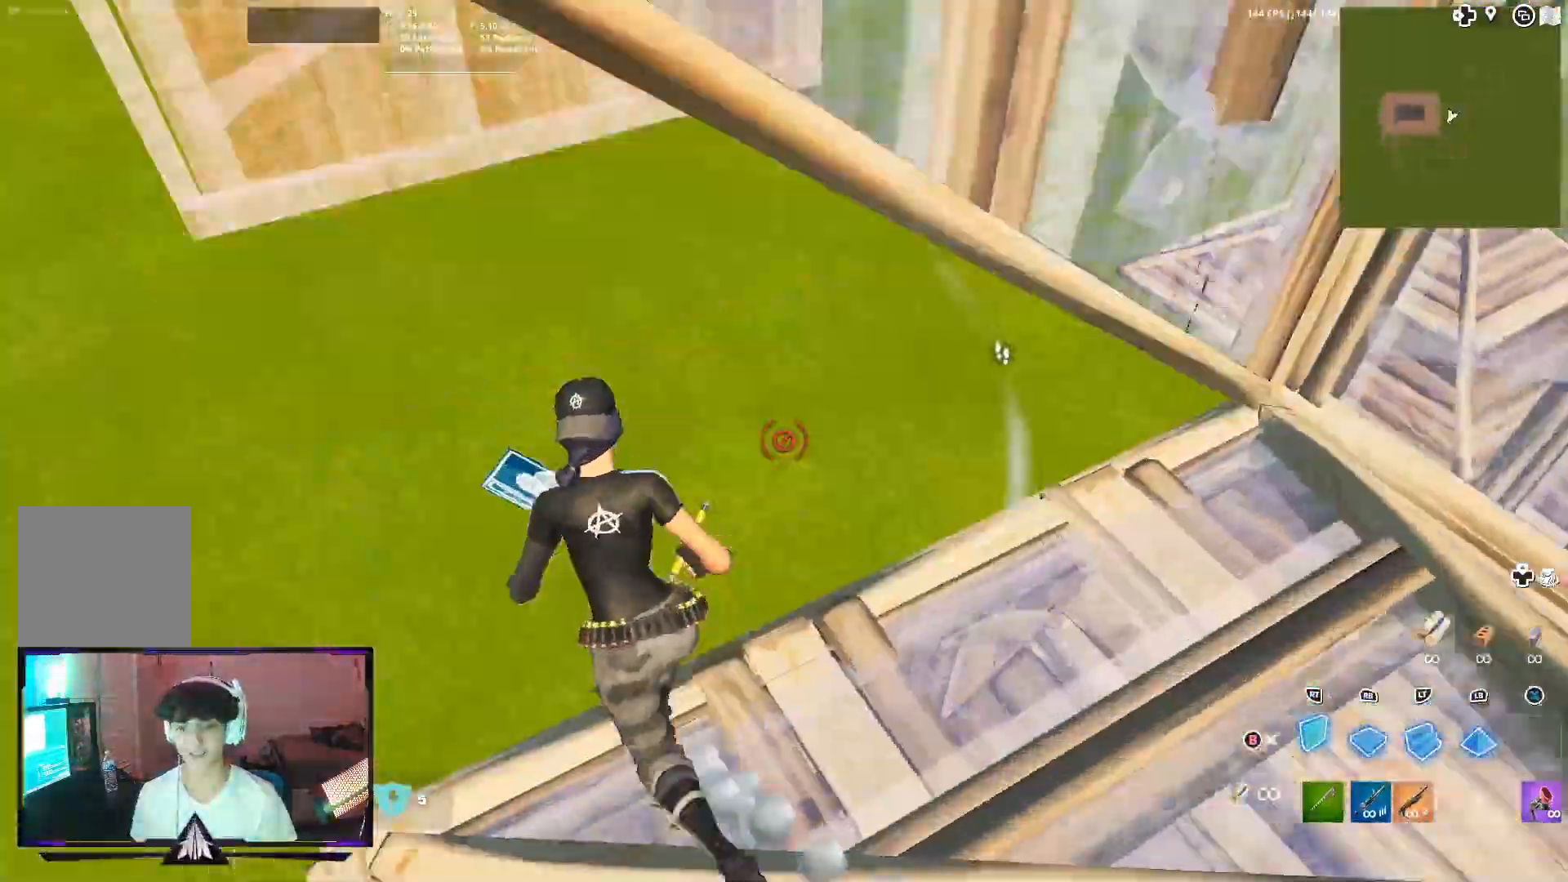
{"buttons": ["B", "R2", "L3"], "left_stick": "up-right", "right_stick": "center", "events": [[33, "R1", "down"], [67, "right_stick", "down"], [100, "L1", "down"], [167, "R1", "up"], [200, "L1", "up"], [200, "right_stick", "center"], [233, "L3", "down"], [300, "B", "down"], [300, "R2", "down"], [333, "L3", "up"], [400, "B", "up"], [400, "L3", "down"], [400, "R2", "up"], [400, "left_stick", "up-right"], [467, "R2", "down"], [500, "B", "down"]]}
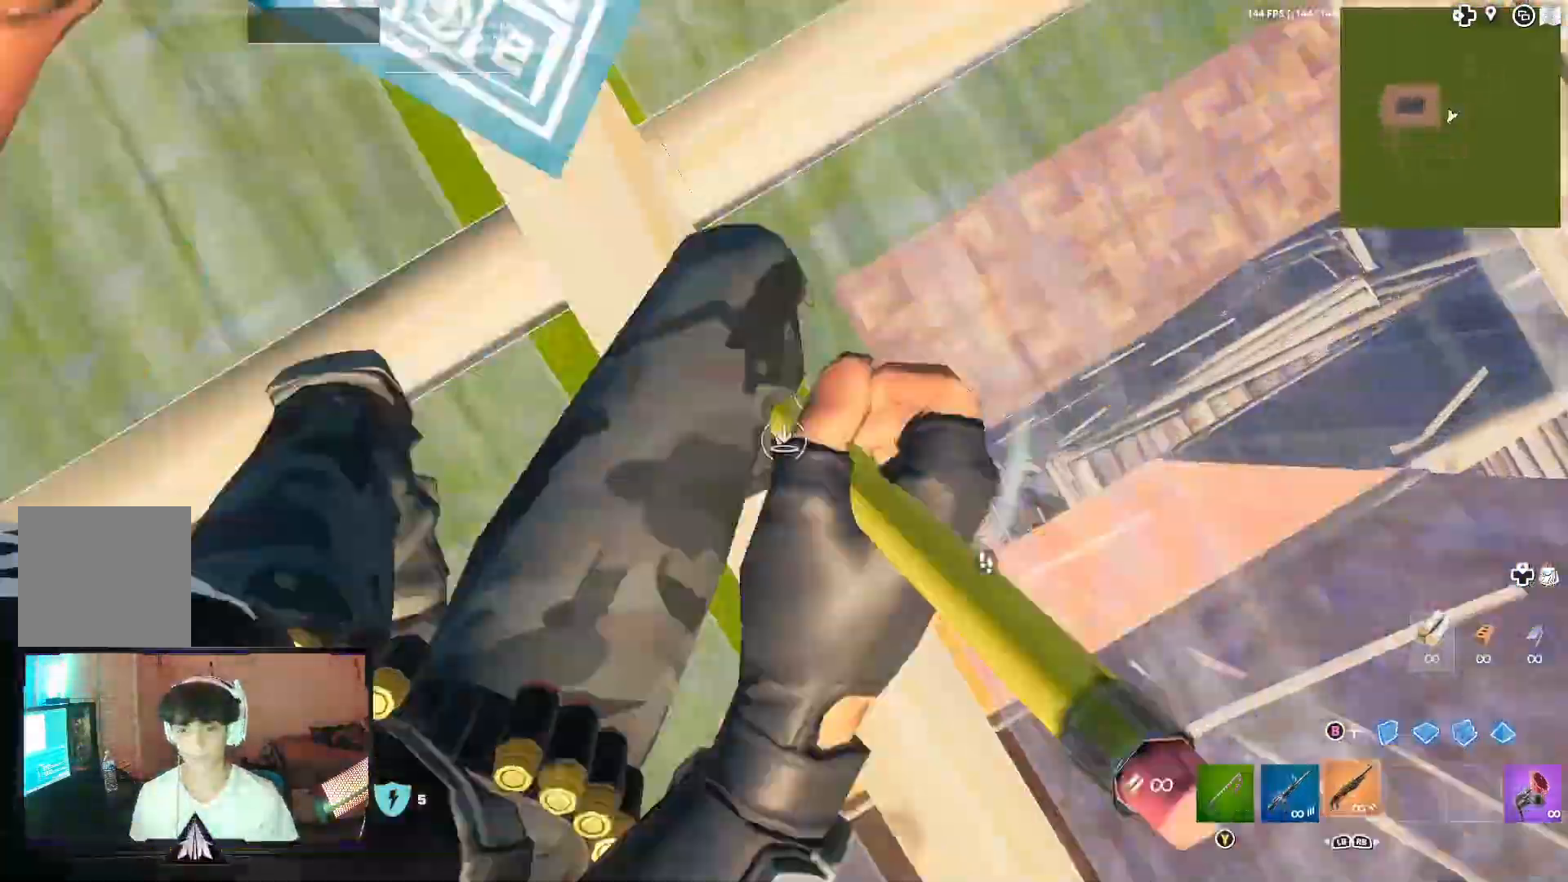
{"buttons": [], "left_stick": "down-right", "right_stick": "down-right", "events": [[33, "B", "up"], [33, "L3", "up"], [33, "right_stick", "right"], [100, "left_stick", "up"], [167, "L1", "down"], [233, "L1", "up"], [267, "right_stick", "up"], [333, "R2", "up"], [333, "right_stick", "center"], [433, "left_stick", "down-right"], [500, "right_stick", "down-right"]]}
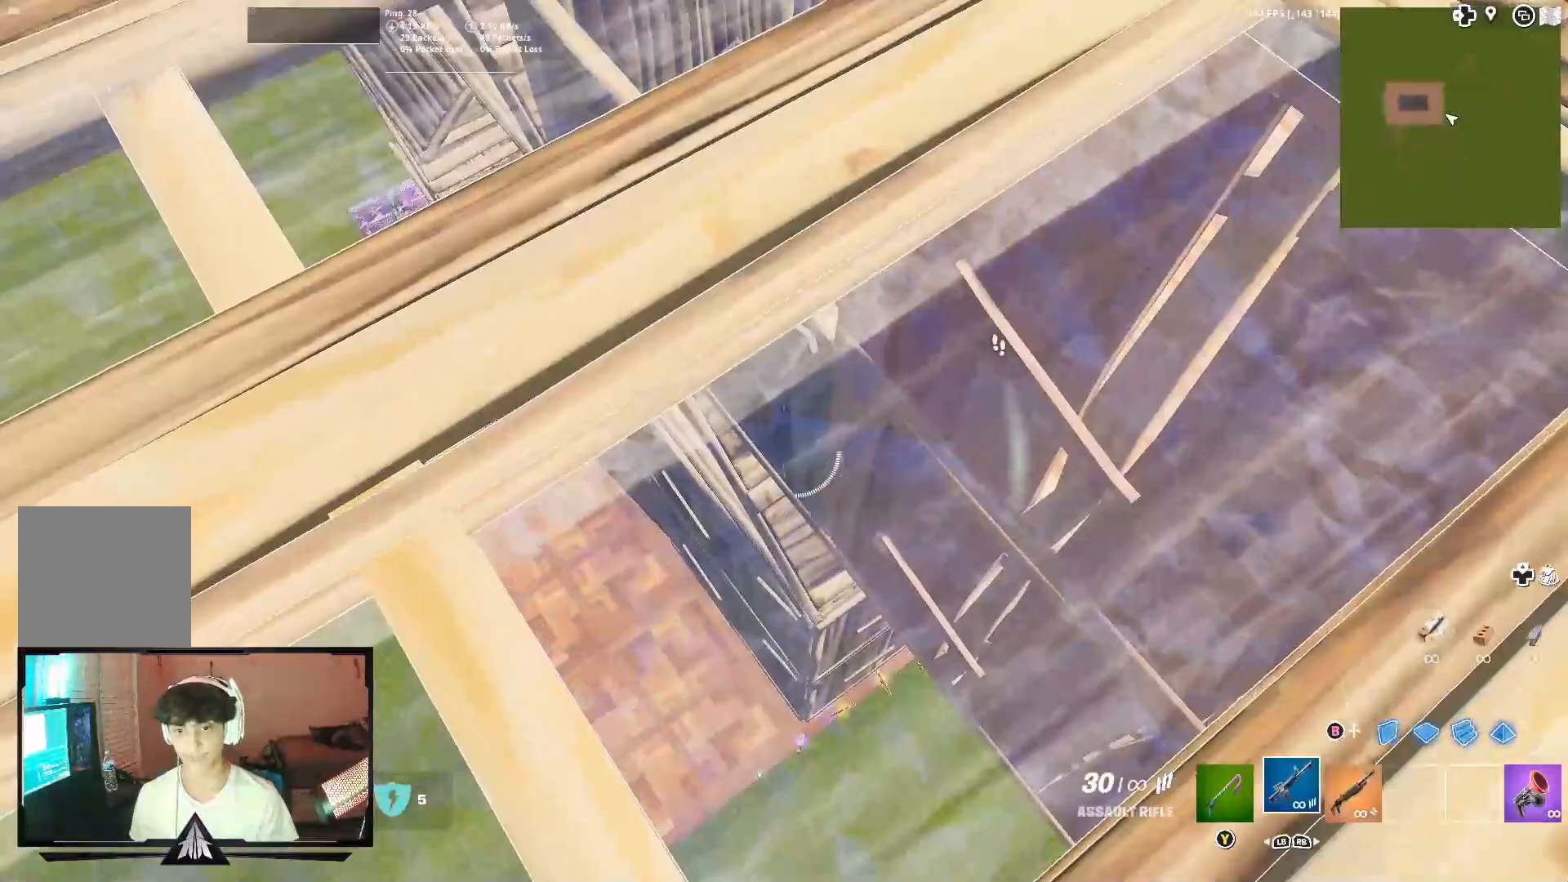
{"buttons": [], "left_stick": "up-right", "right_stick": "center", "events": [[100, "right_stick", "right"], [167, "left_stick", "right"], [267, "right_stick", "up-left"], [367, "right_stick", "center"], [467, "left_stick", "up-right"]]}
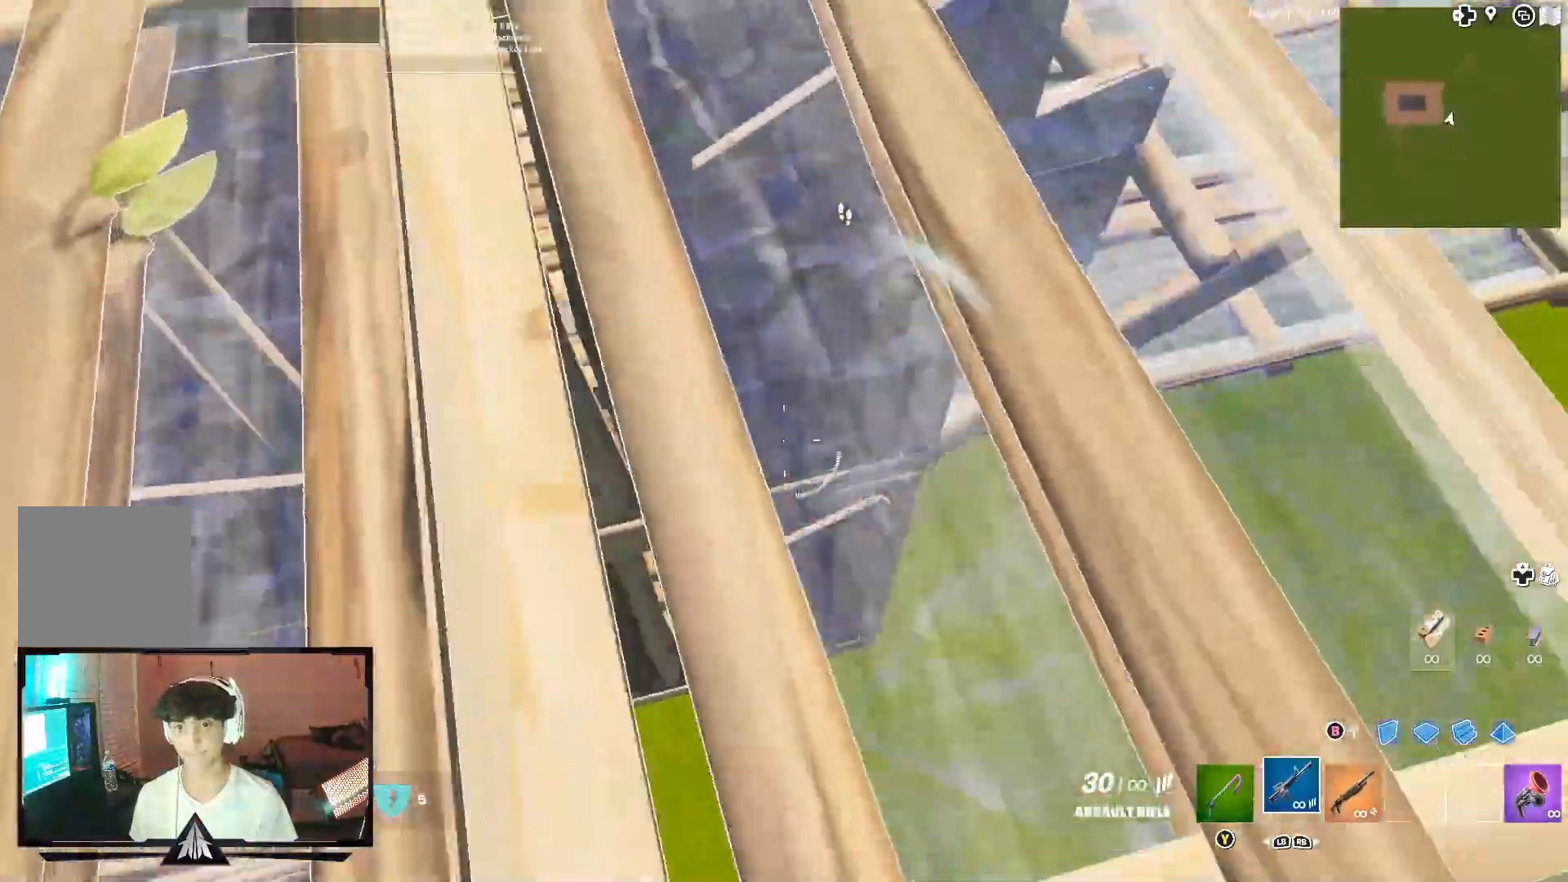
{"buttons": [], "left_stick": "up", "right_stick": "center", "events": [[100, "right_stick", "up-right"], [133, "R1", "down"], [233, "R1", "up"], [233, "right_stick", "center"], [300, "left_stick", "up"]]}
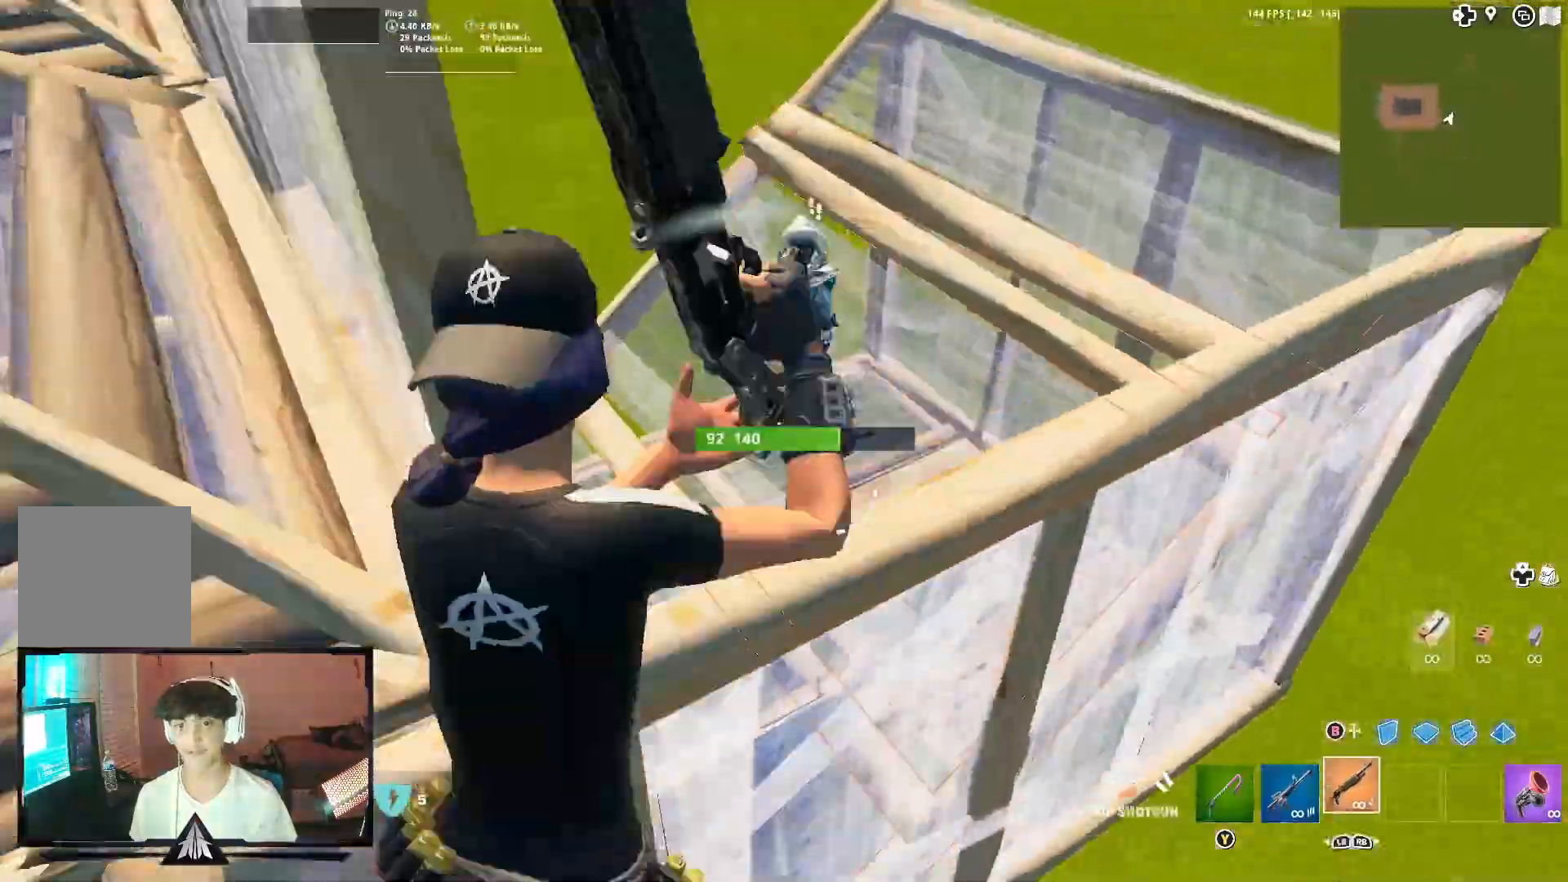
{"buttons": ["R2"], "left_stick": "center", "right_stick": "up-right", "events": [[33, "right_stick", "up-right"], [100, "left_stick", "up-left"], [133, "R2", "down"], [167, "right_stick", "down-left"], [200, "B", "down"], [267, "R2", "up"], [300, "B", "up"], [367, "R1", "down"], [400, "right_stick", "up-right"], [467, "R1", "up"], [467, "left_stick", "center"], [500, "R2", "down"]]}